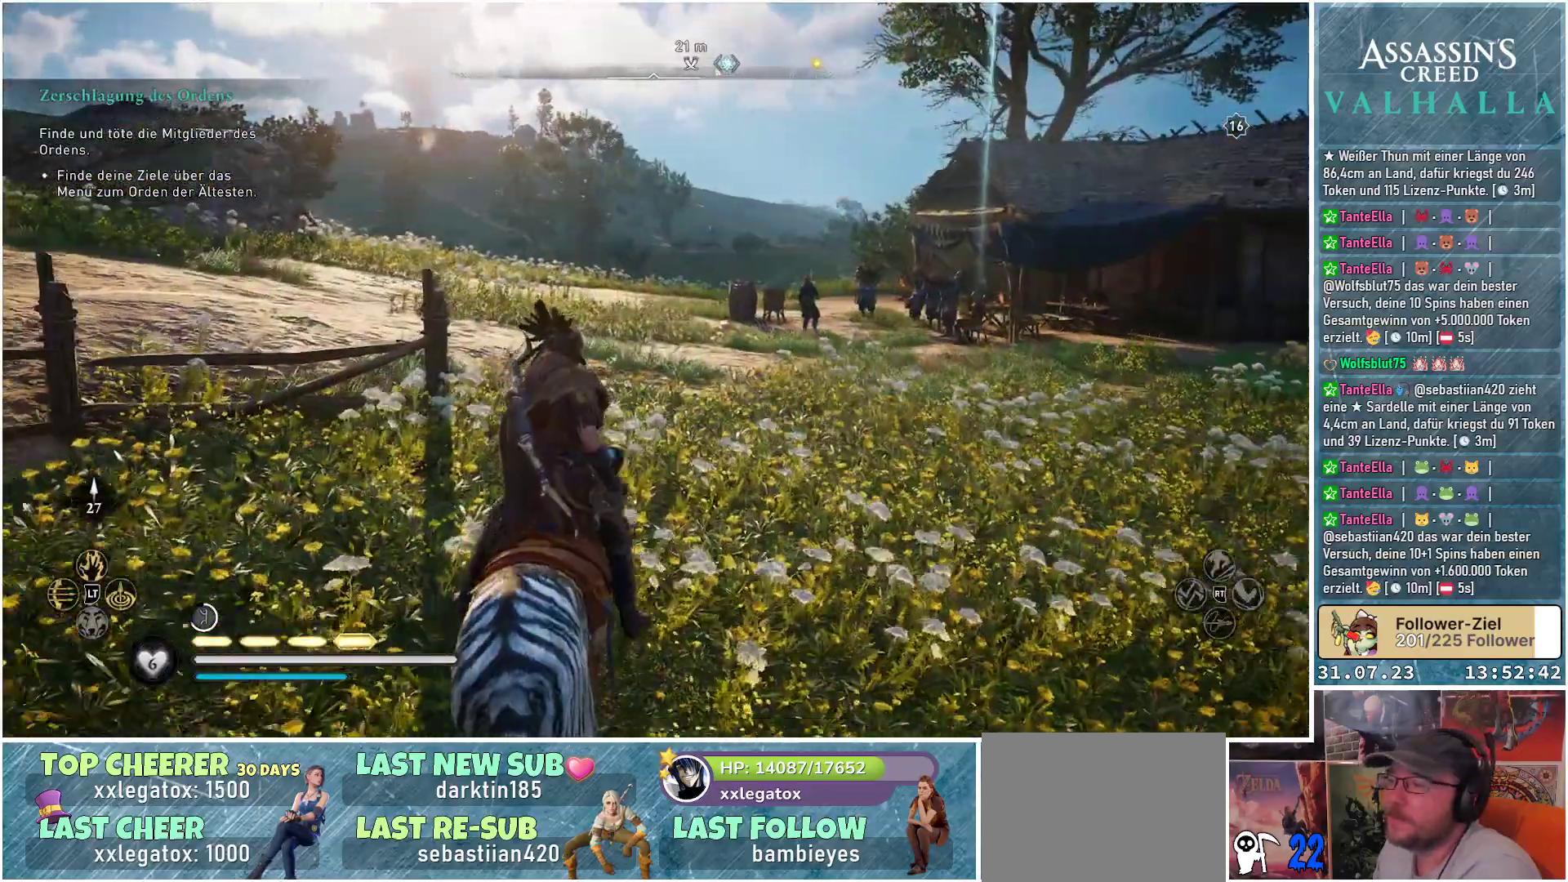
Gameplay with a controller (Xbox layout); each line is a JSON object with the inputs held at the frame after it. "events" lists button and stick changes between this image and that frame as [ms after this image, input, new state], when the widget could be followed in between.
{"buttons": [], "left_stick": "up", "right_stick": "left", "events": []}
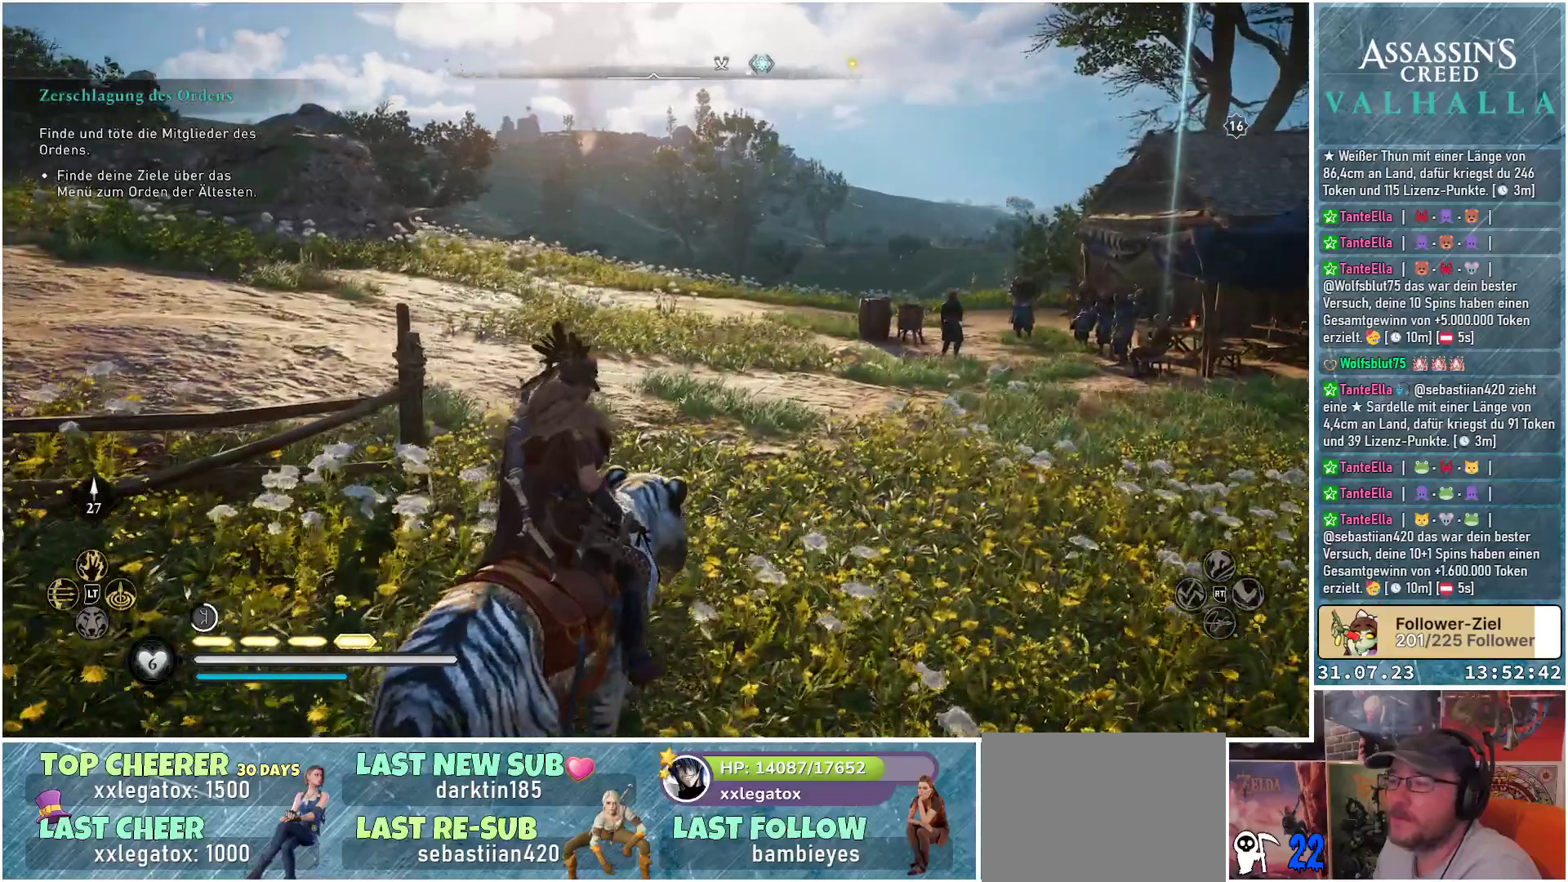
{"buttons": [], "left_stick": "up", "right_stick": "left", "events": []}
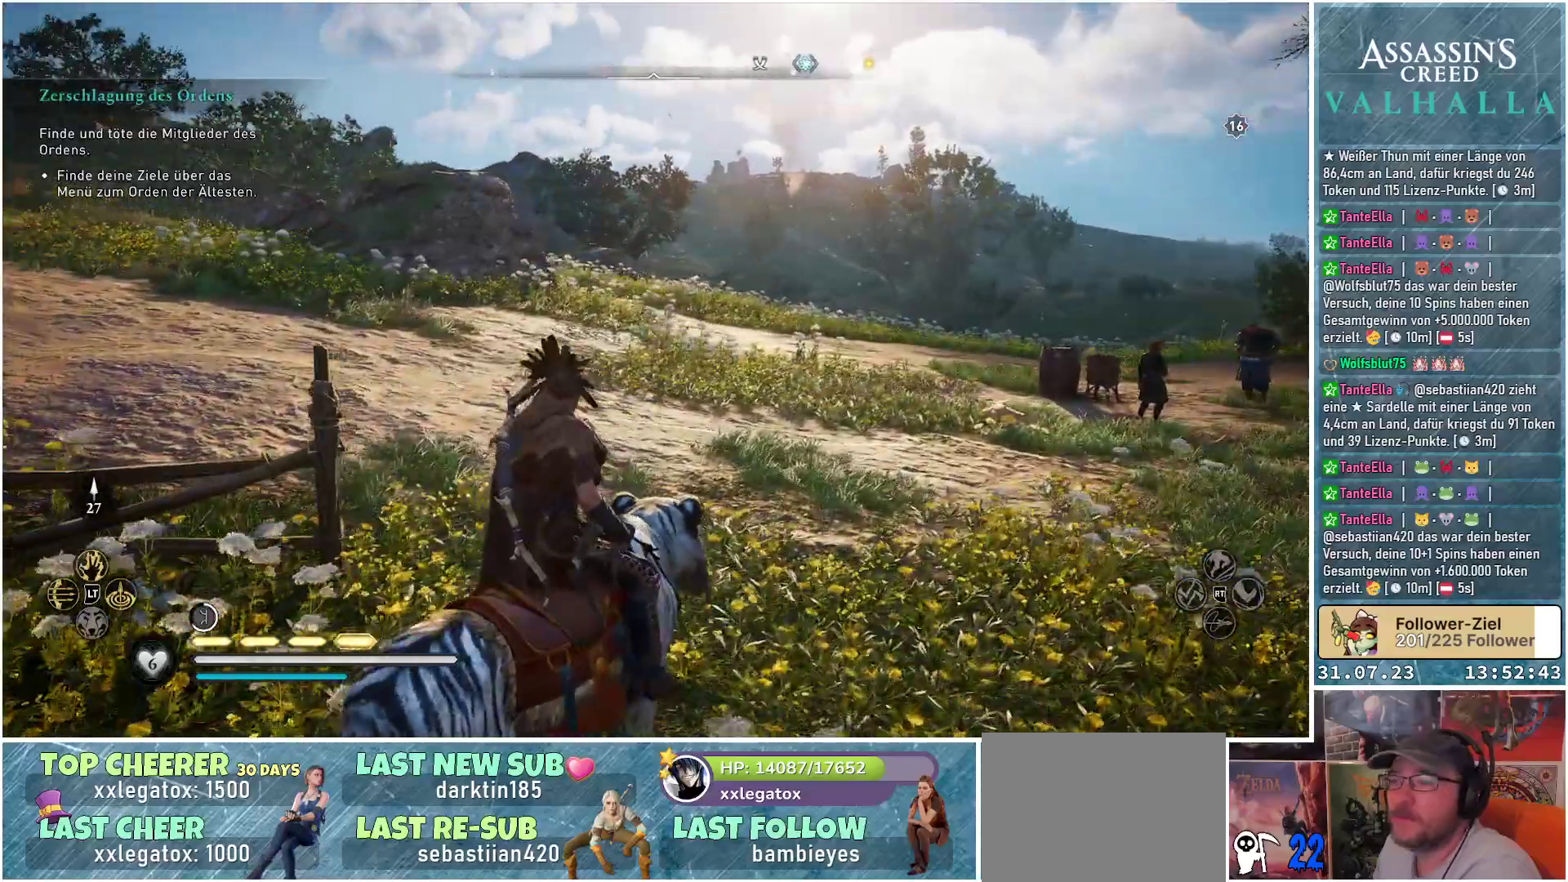
{"buttons": [], "left_stick": "up-right", "right_stick": "left", "events": [[133, "left_stick", "up-right"]]}
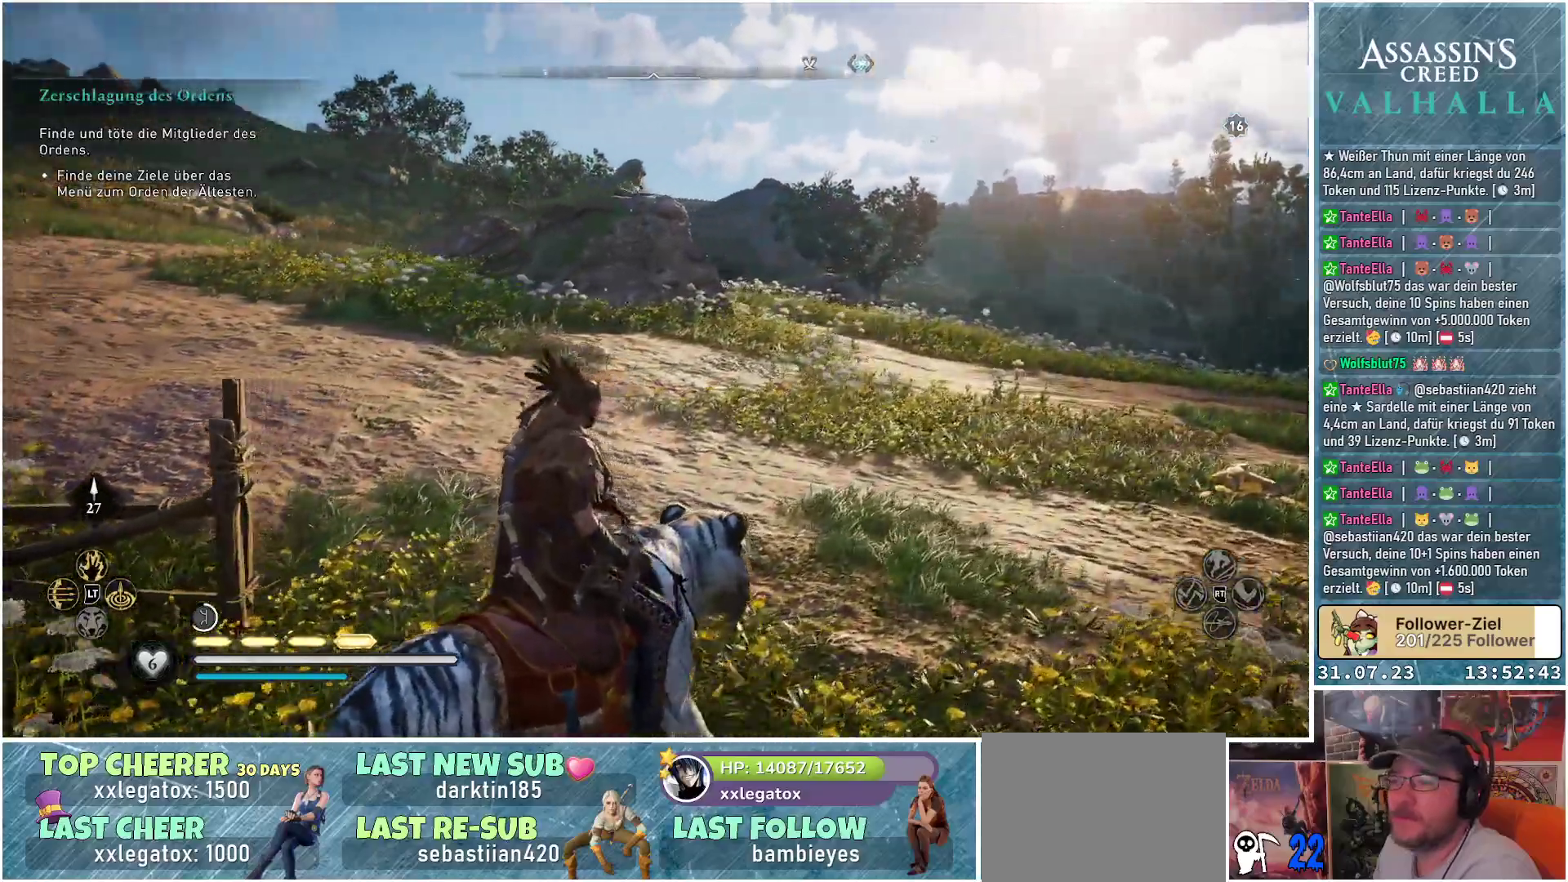
{"buttons": [], "left_stick": "up-right", "right_stick": "left", "events": []}
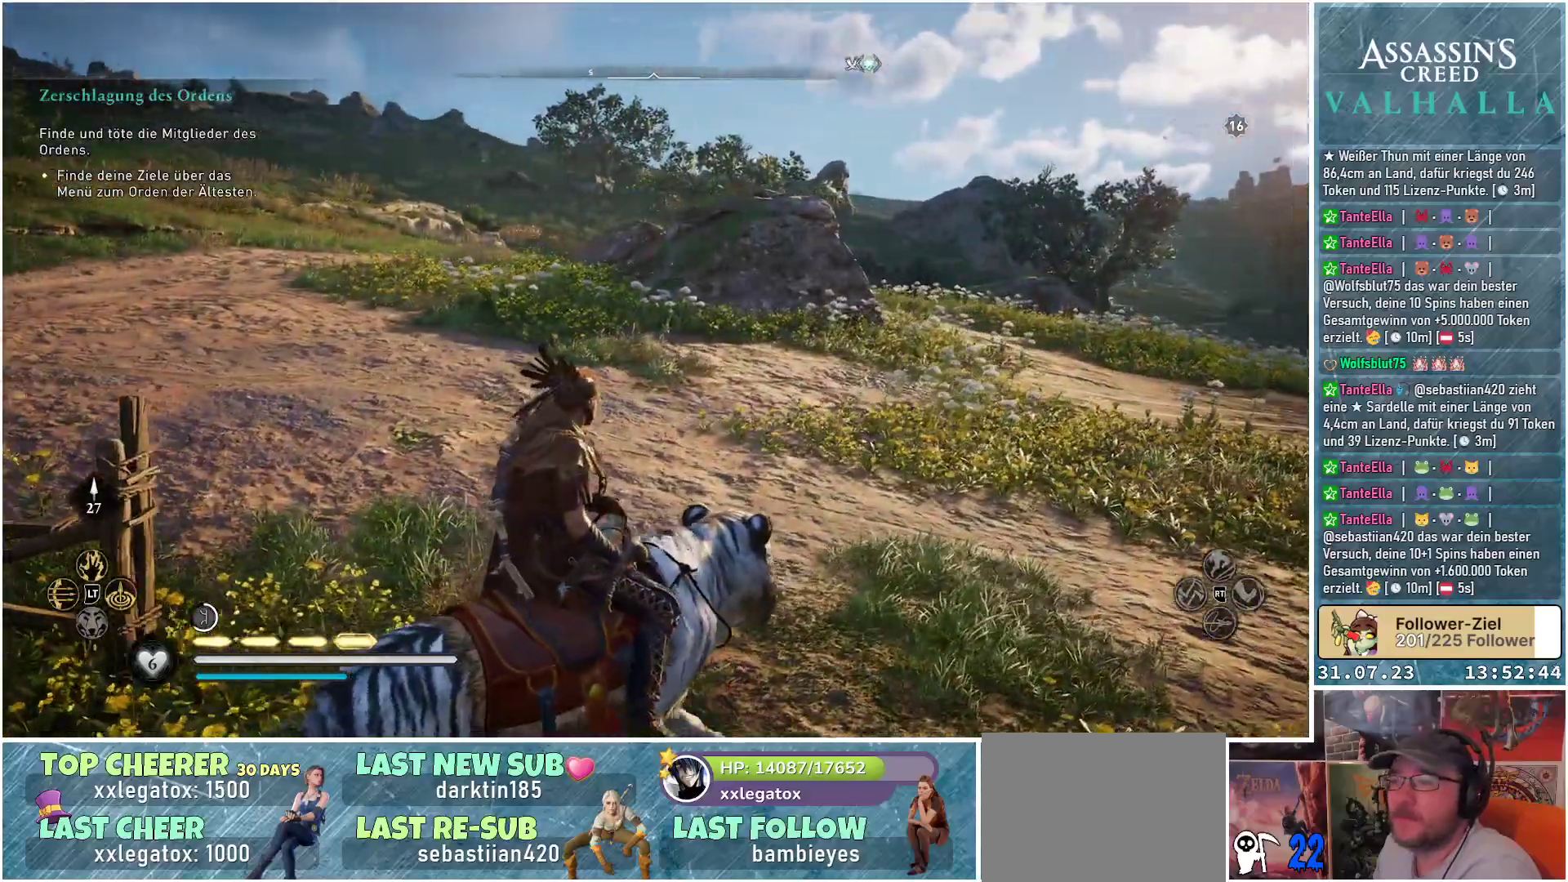
{"buttons": [], "left_stick": "up-right", "right_stick": "left", "events": []}
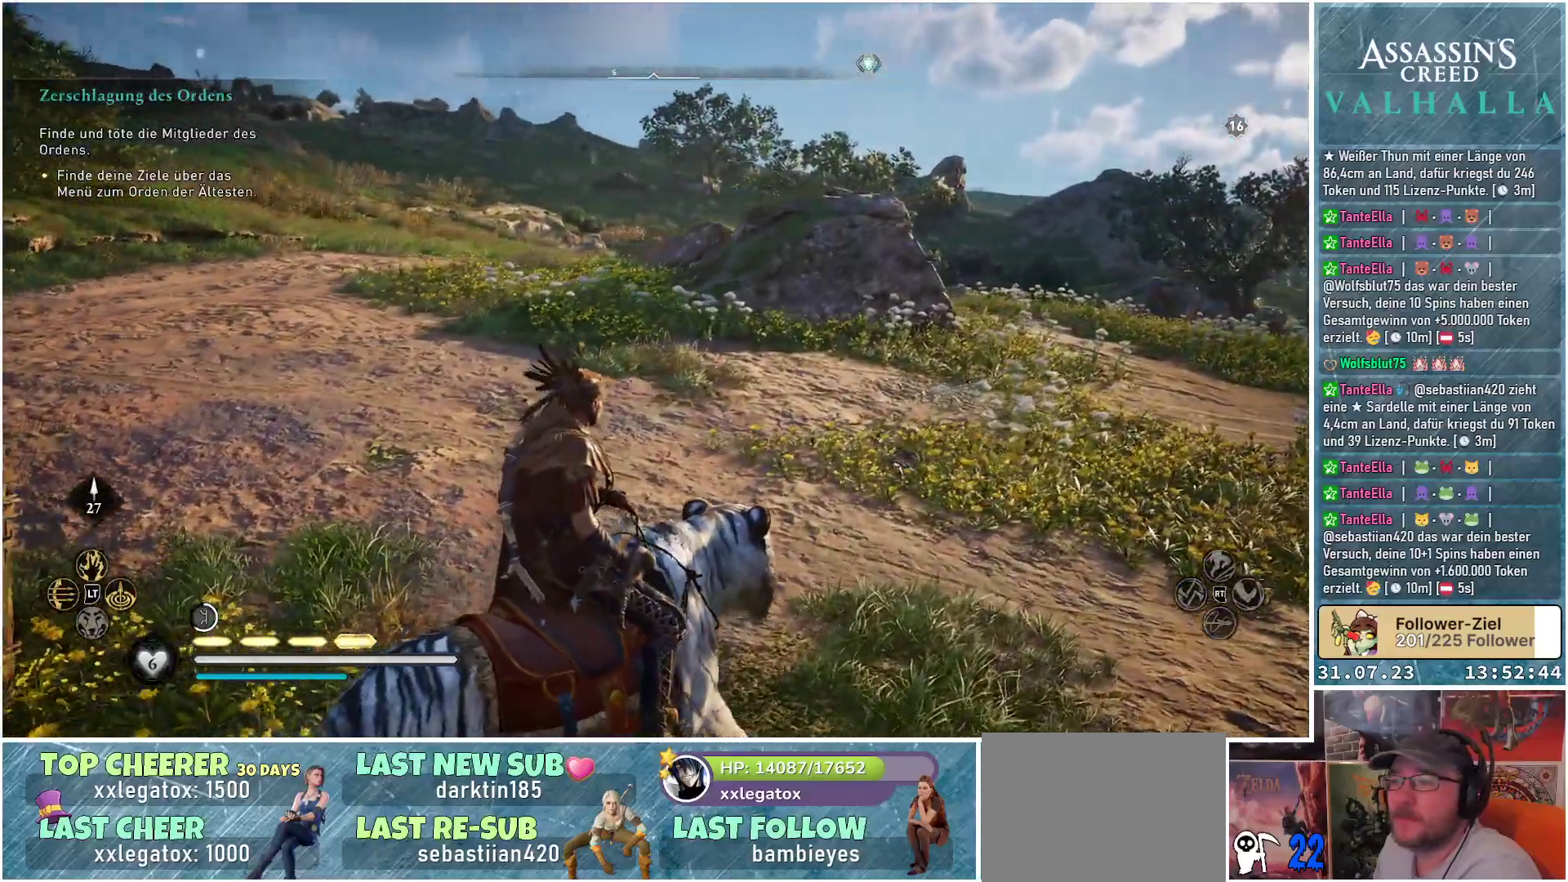
{"buttons": [], "left_stick": "up-right", "right_stick": "left", "events": []}
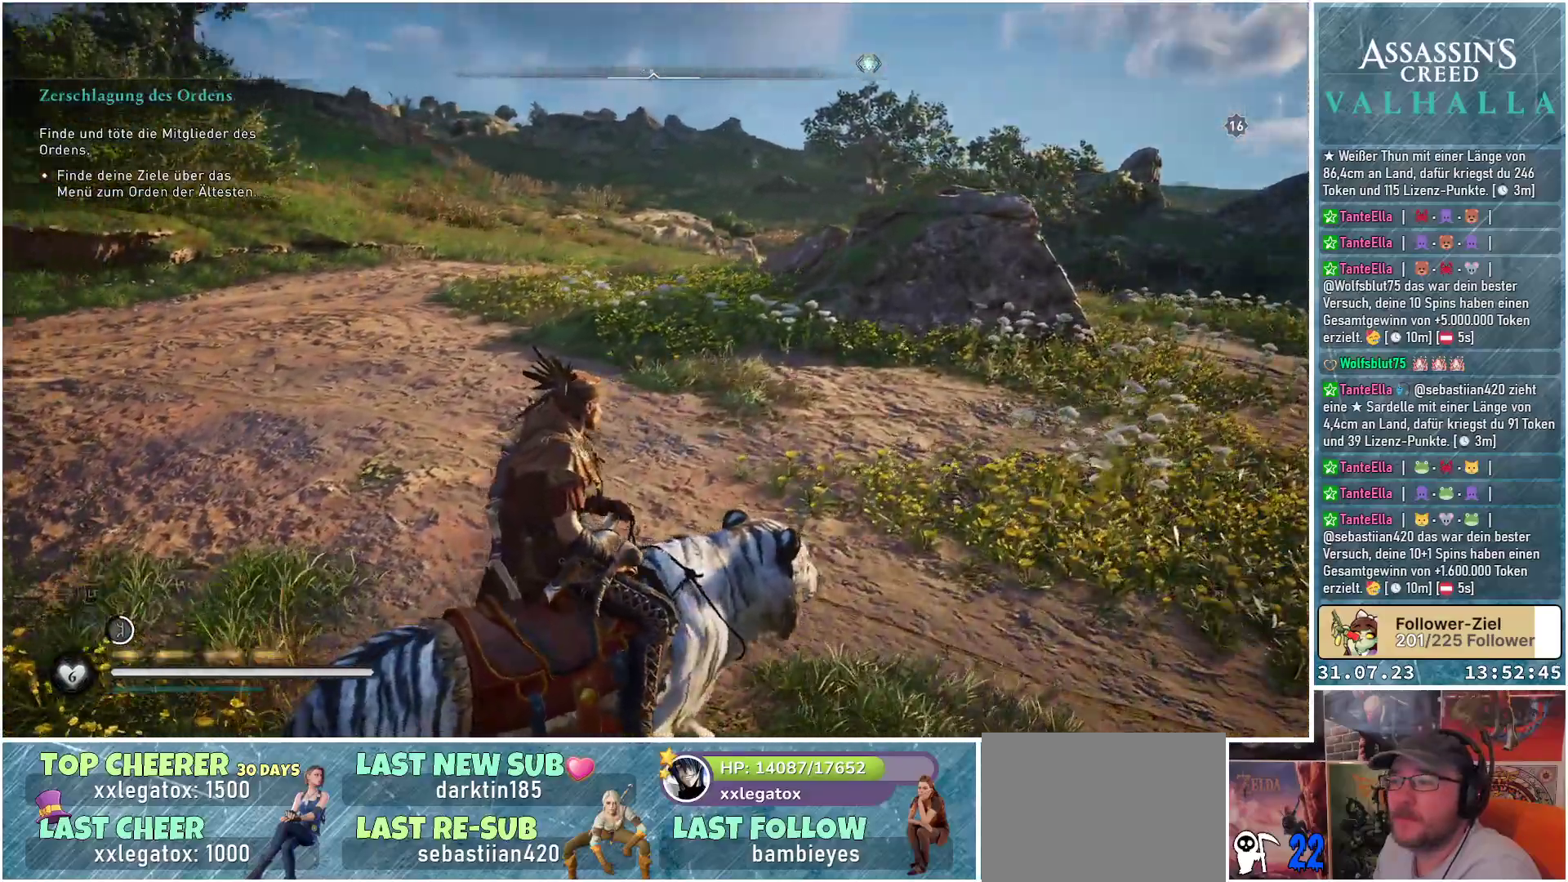
{"buttons": [], "left_stick": "up-right", "right_stick": "left", "events": []}
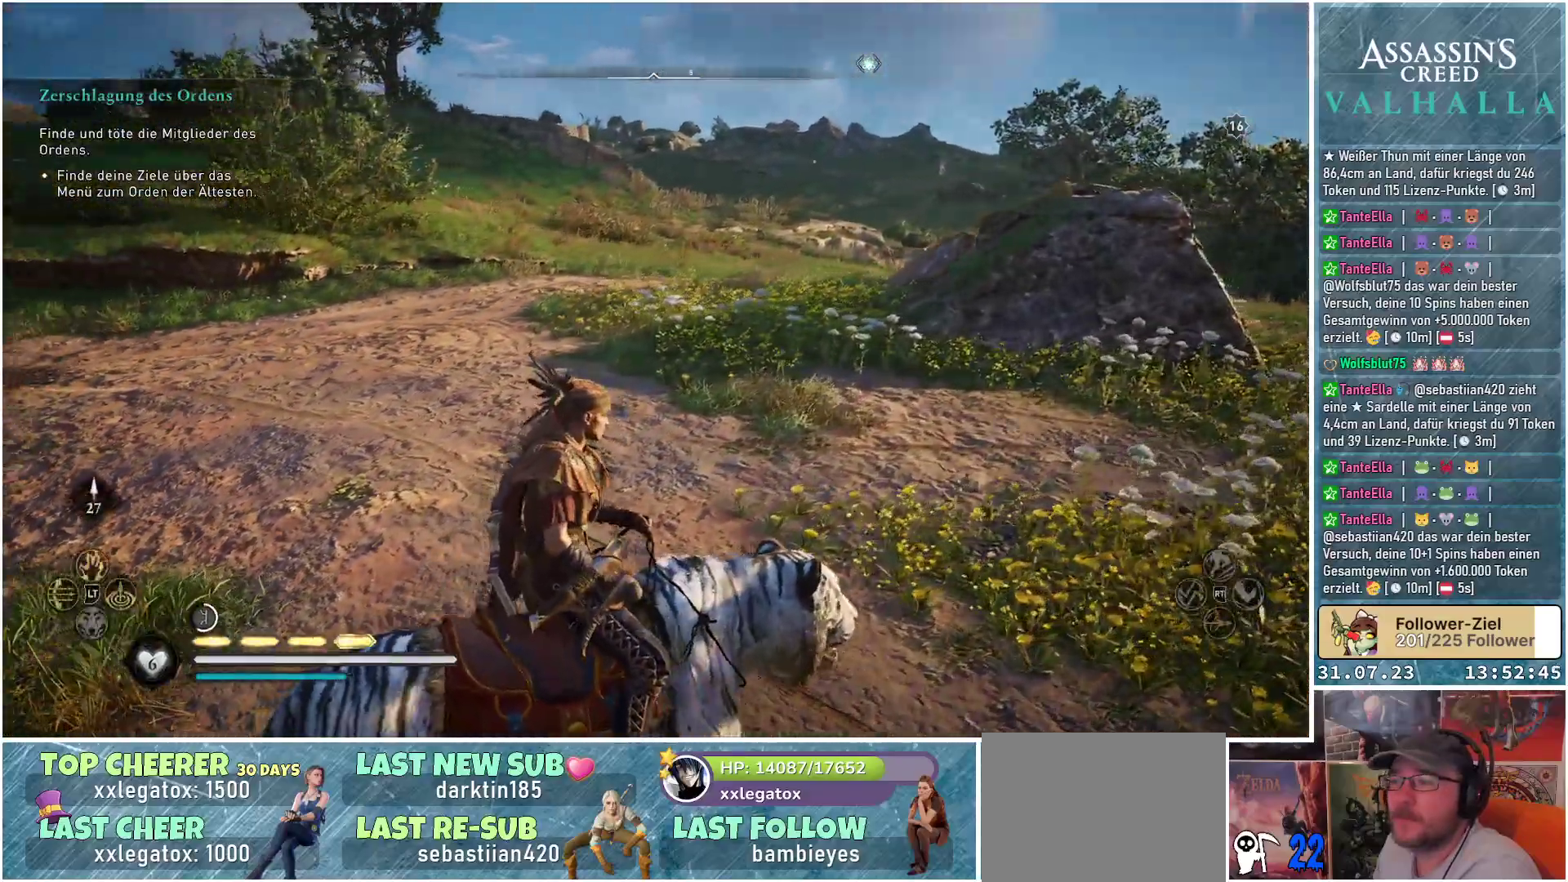
{"buttons": [], "left_stick": "right", "right_stick": "left", "events": [[17, "left_stick", "right"]]}
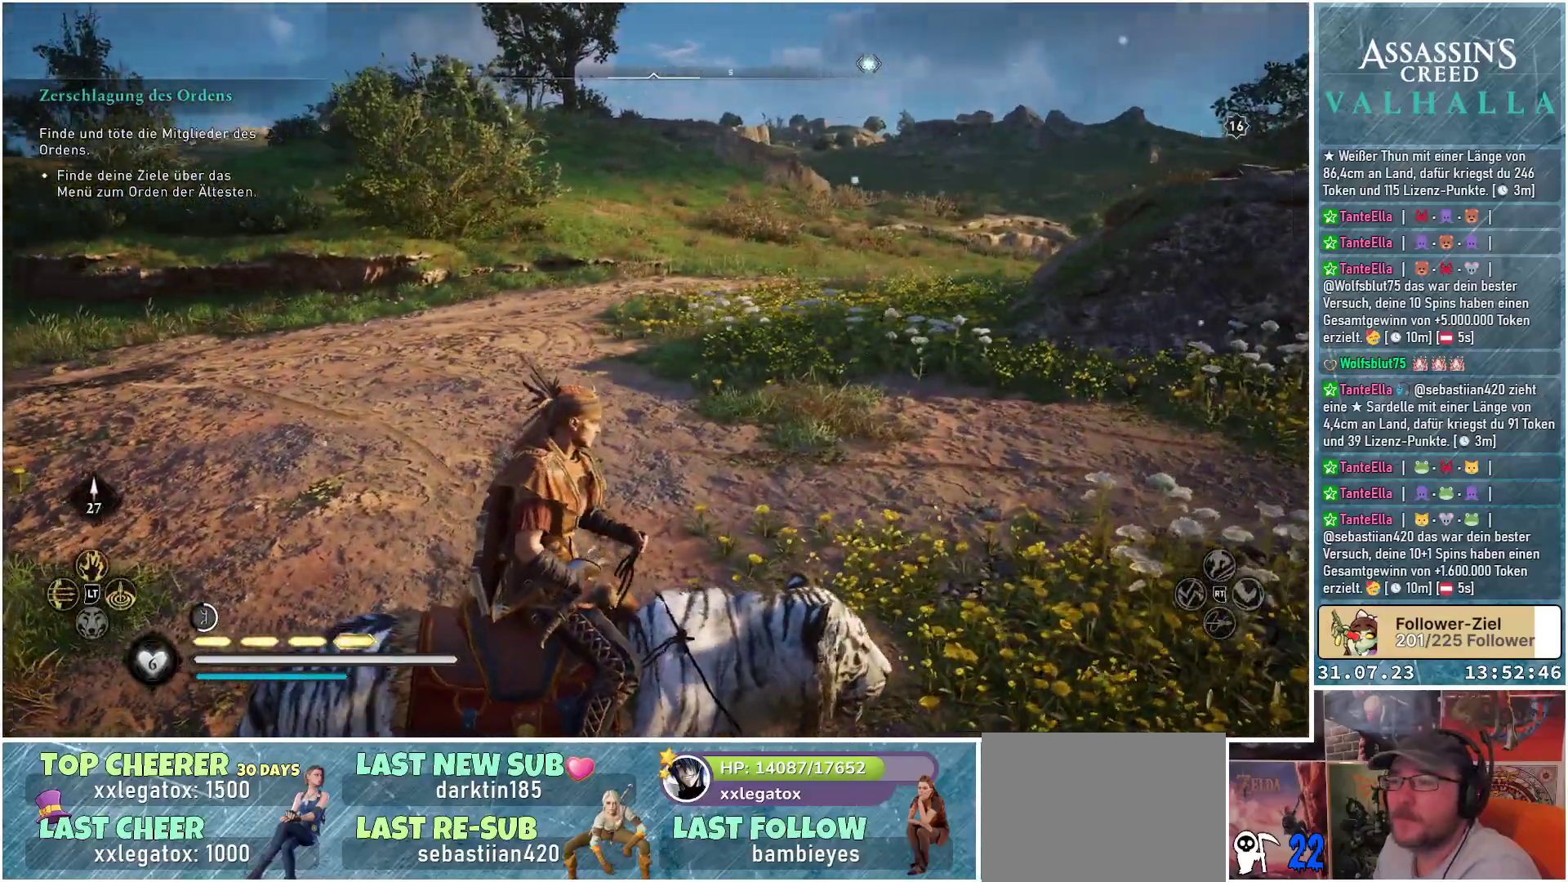
{"buttons": [], "left_stick": "right", "right_stick": "left", "events": []}
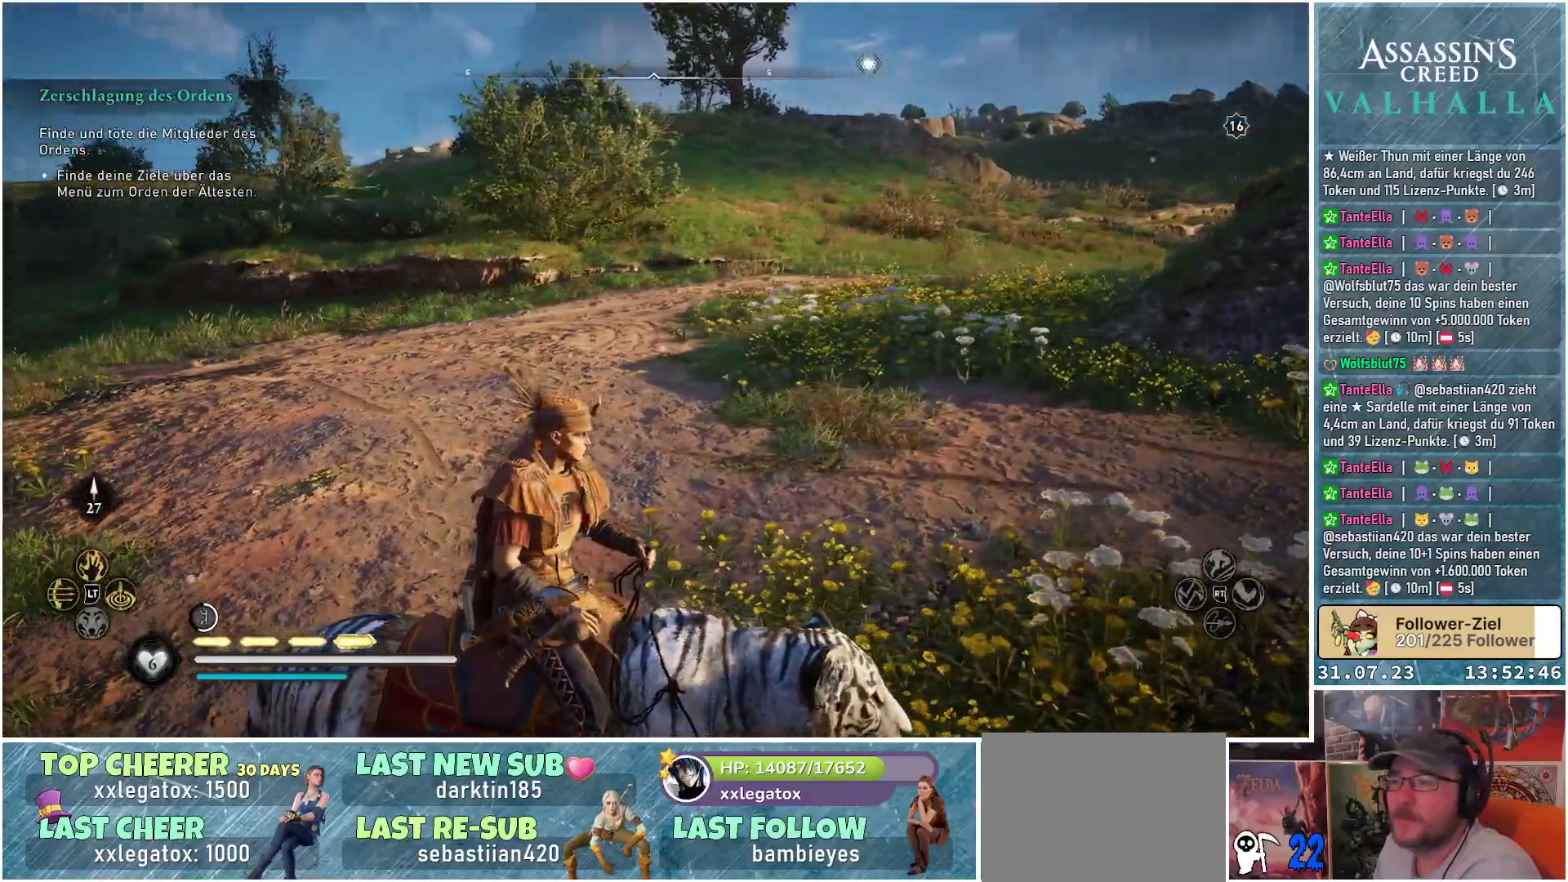
{"buttons": [], "left_stick": "down-right", "right_stick": "left", "events": [[283, "left_stick", "down-right"]]}
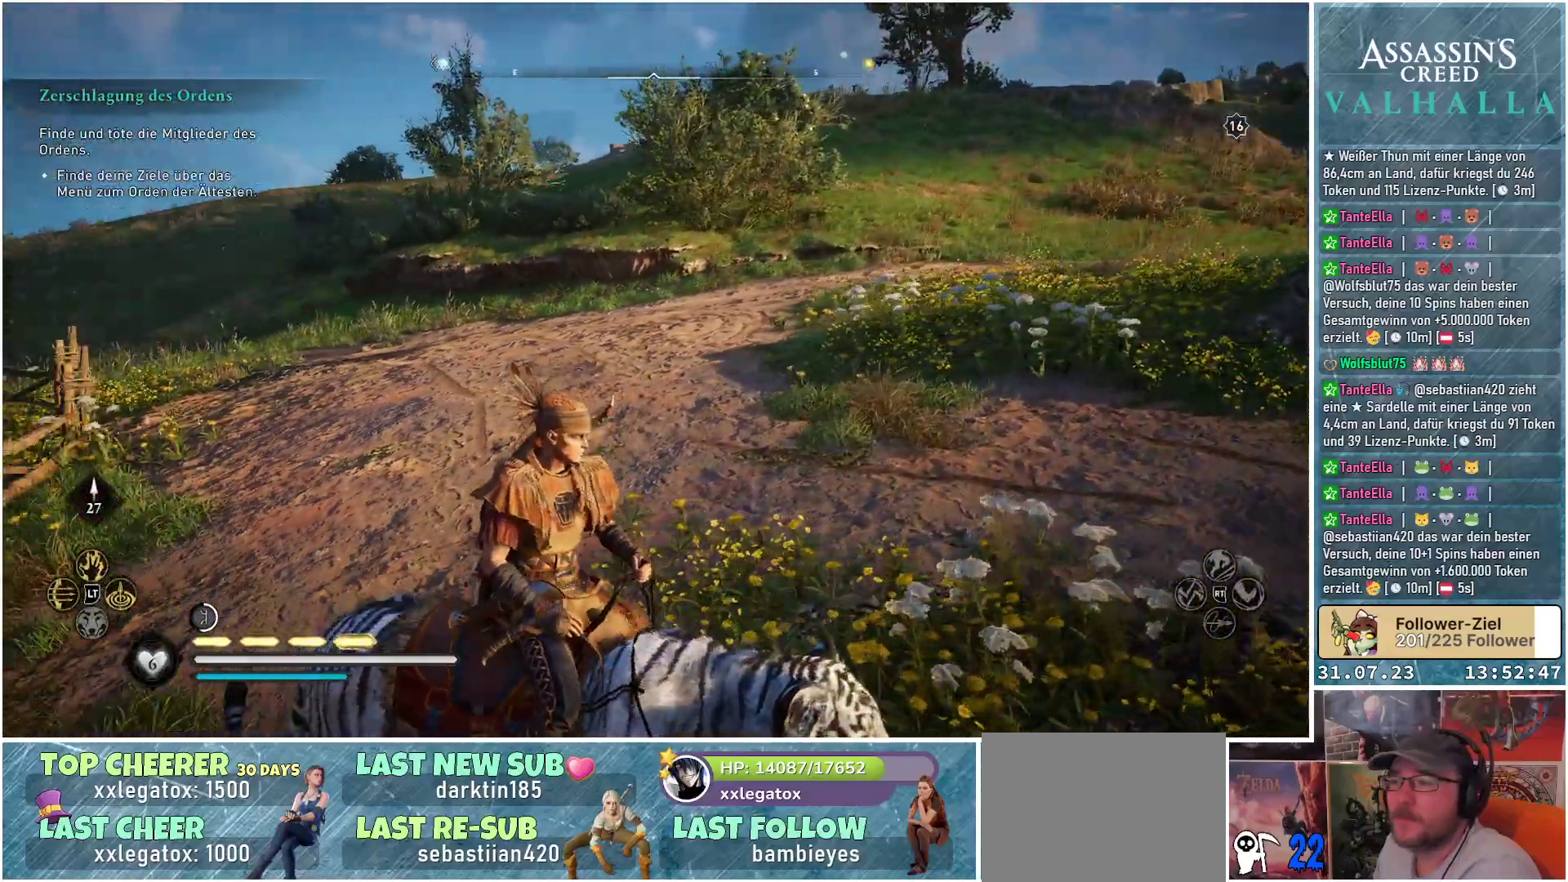
{"buttons": [], "left_stick": "down-right", "right_stick": "left", "events": []}
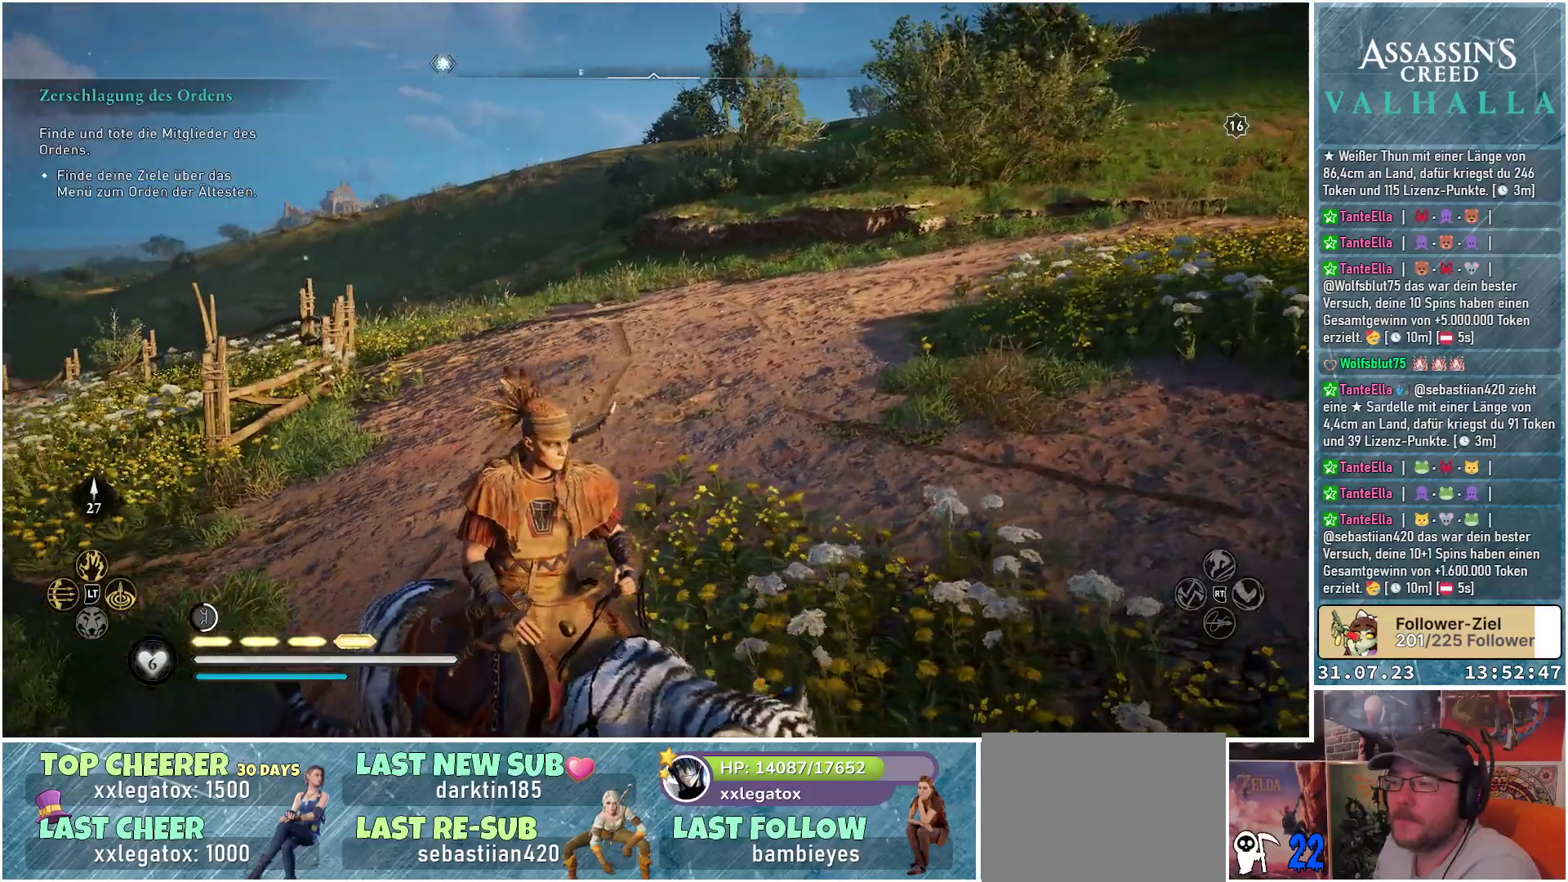
{"buttons": [], "left_stick": "down-right", "right_stick": "left", "events": []}
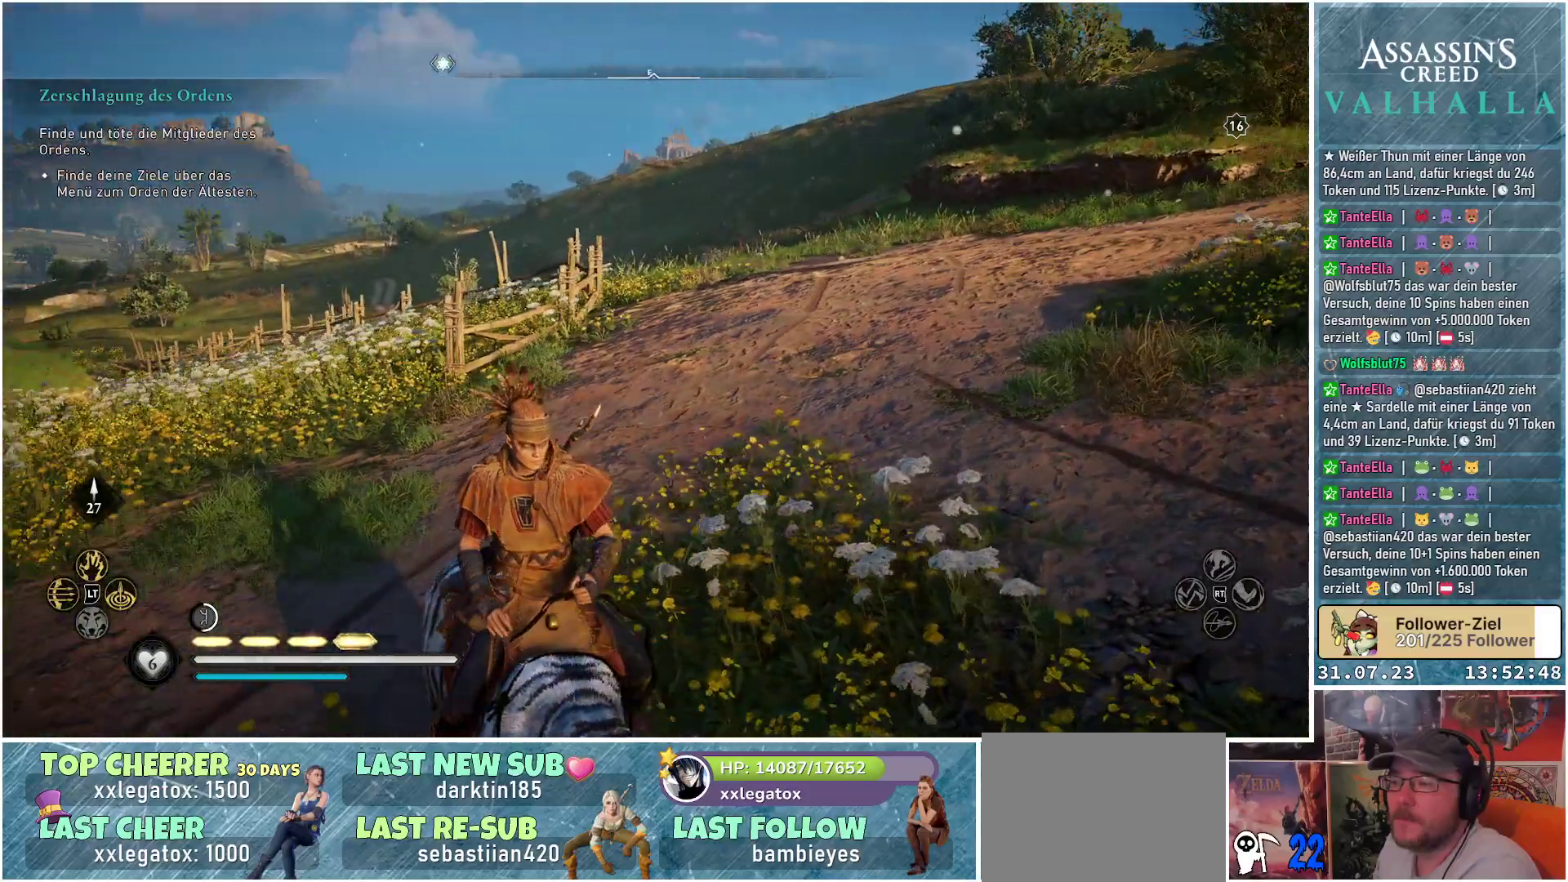
{"buttons": [], "left_stick": "down", "right_stick": "left", "events": [[167, "left_stick", "down"]]}
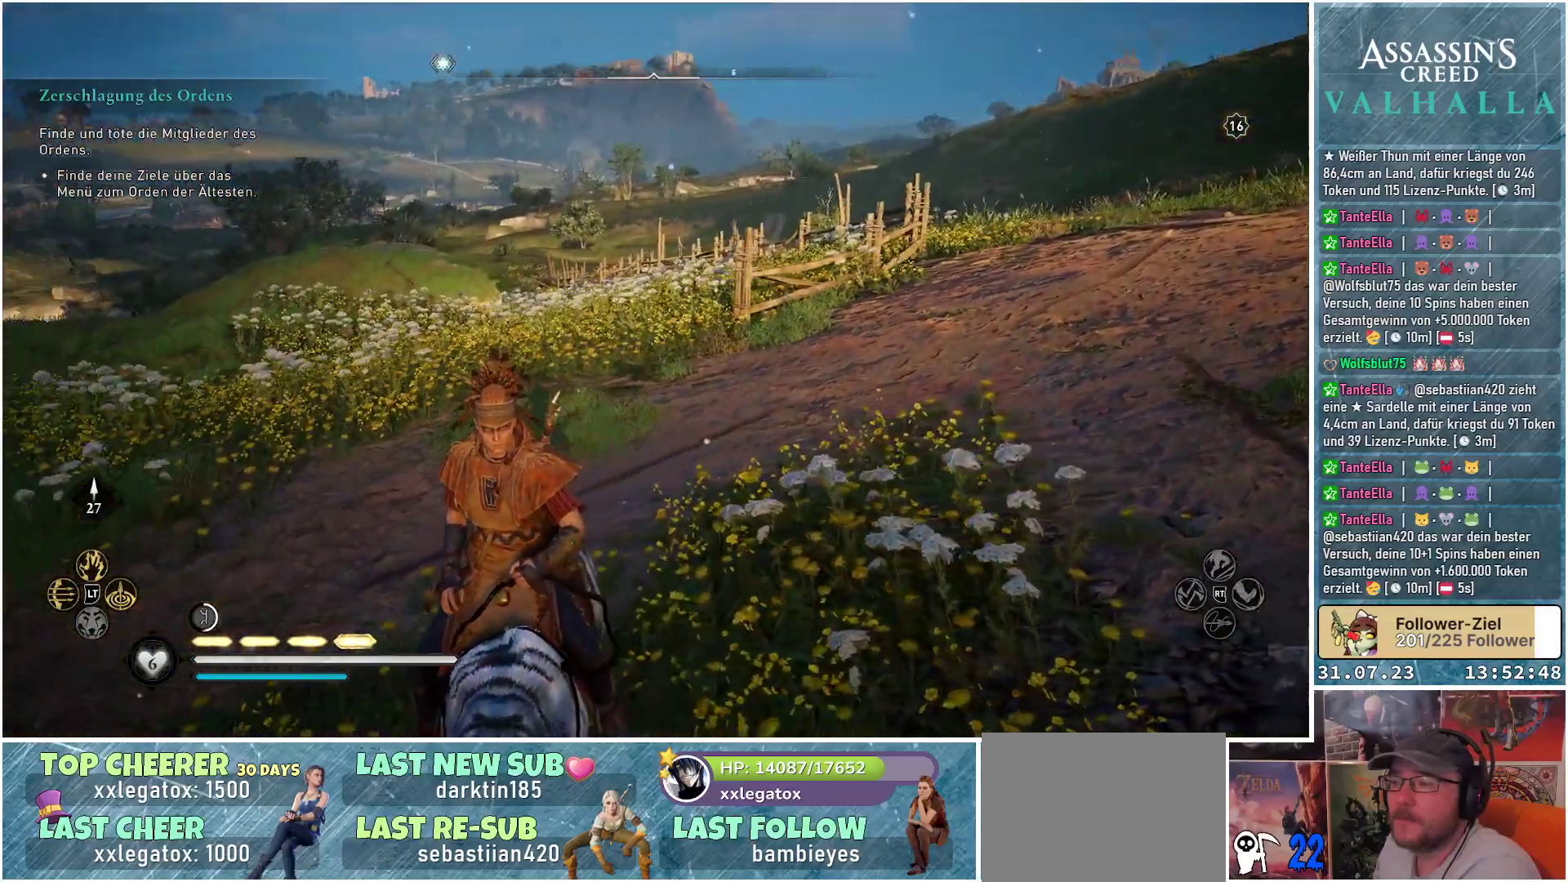
{"buttons": [], "left_stick": "down", "right_stick": "left", "events": []}
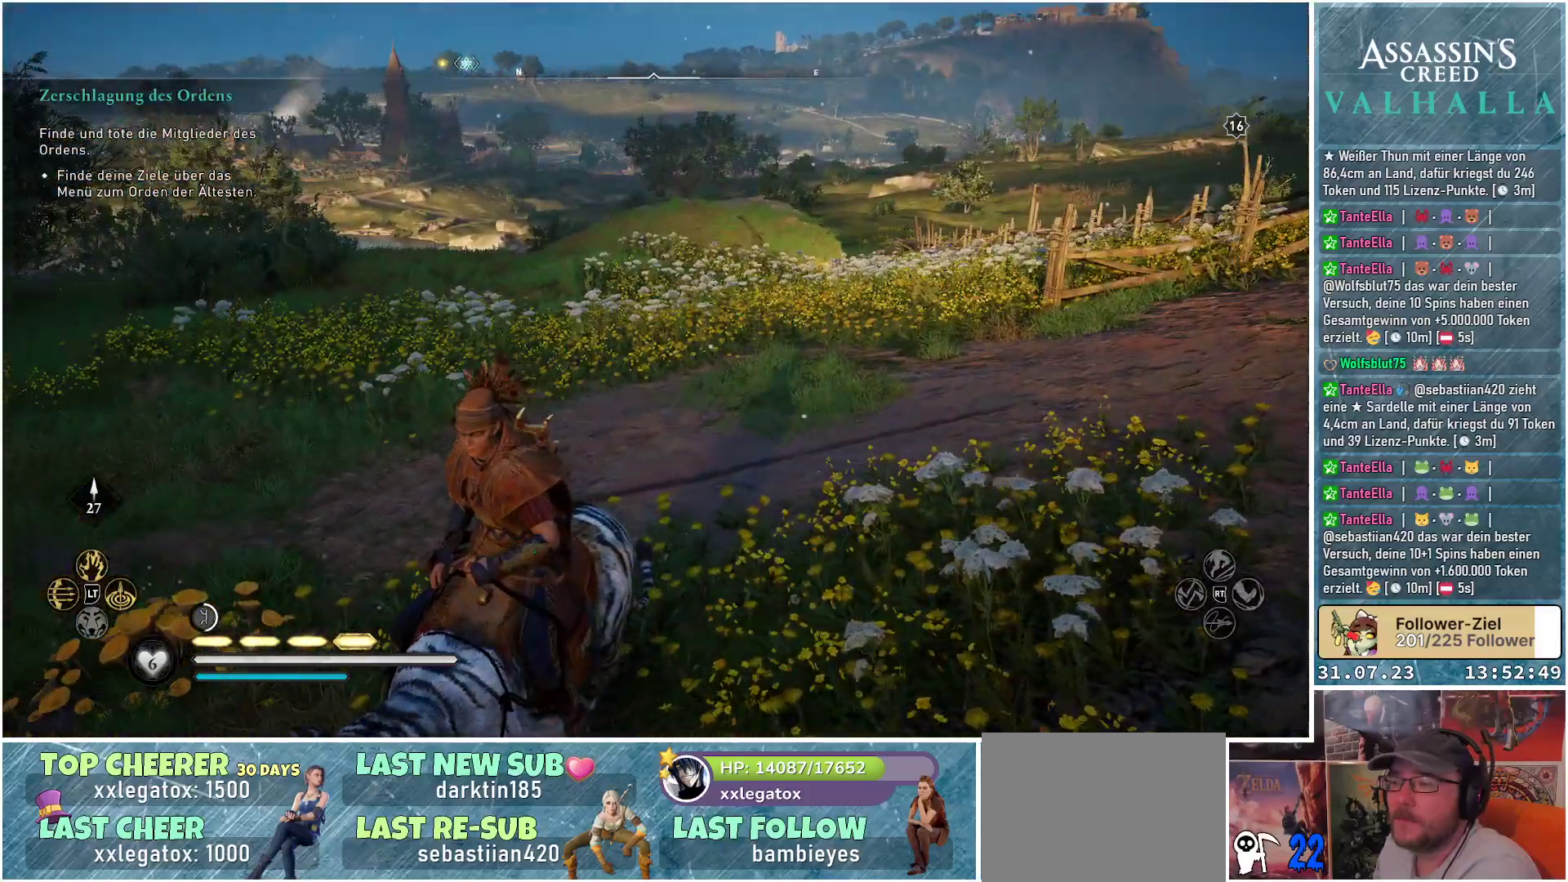
{"buttons": [], "left_stick": "down", "right_stick": "left", "events": []}
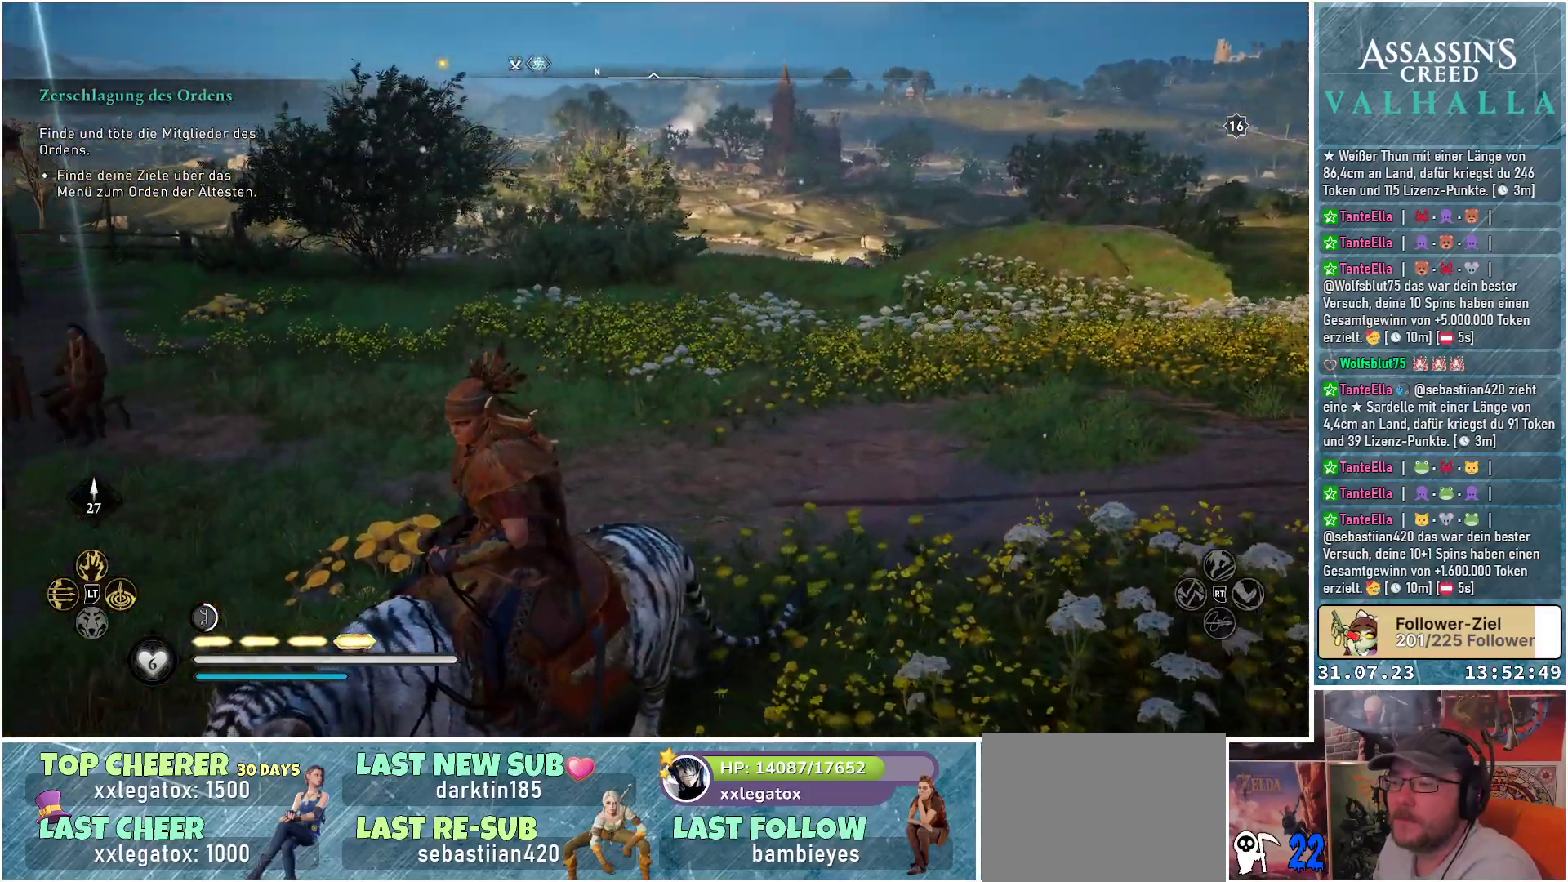
{"buttons": [], "left_stick": "down", "right_stick": "left", "events": []}
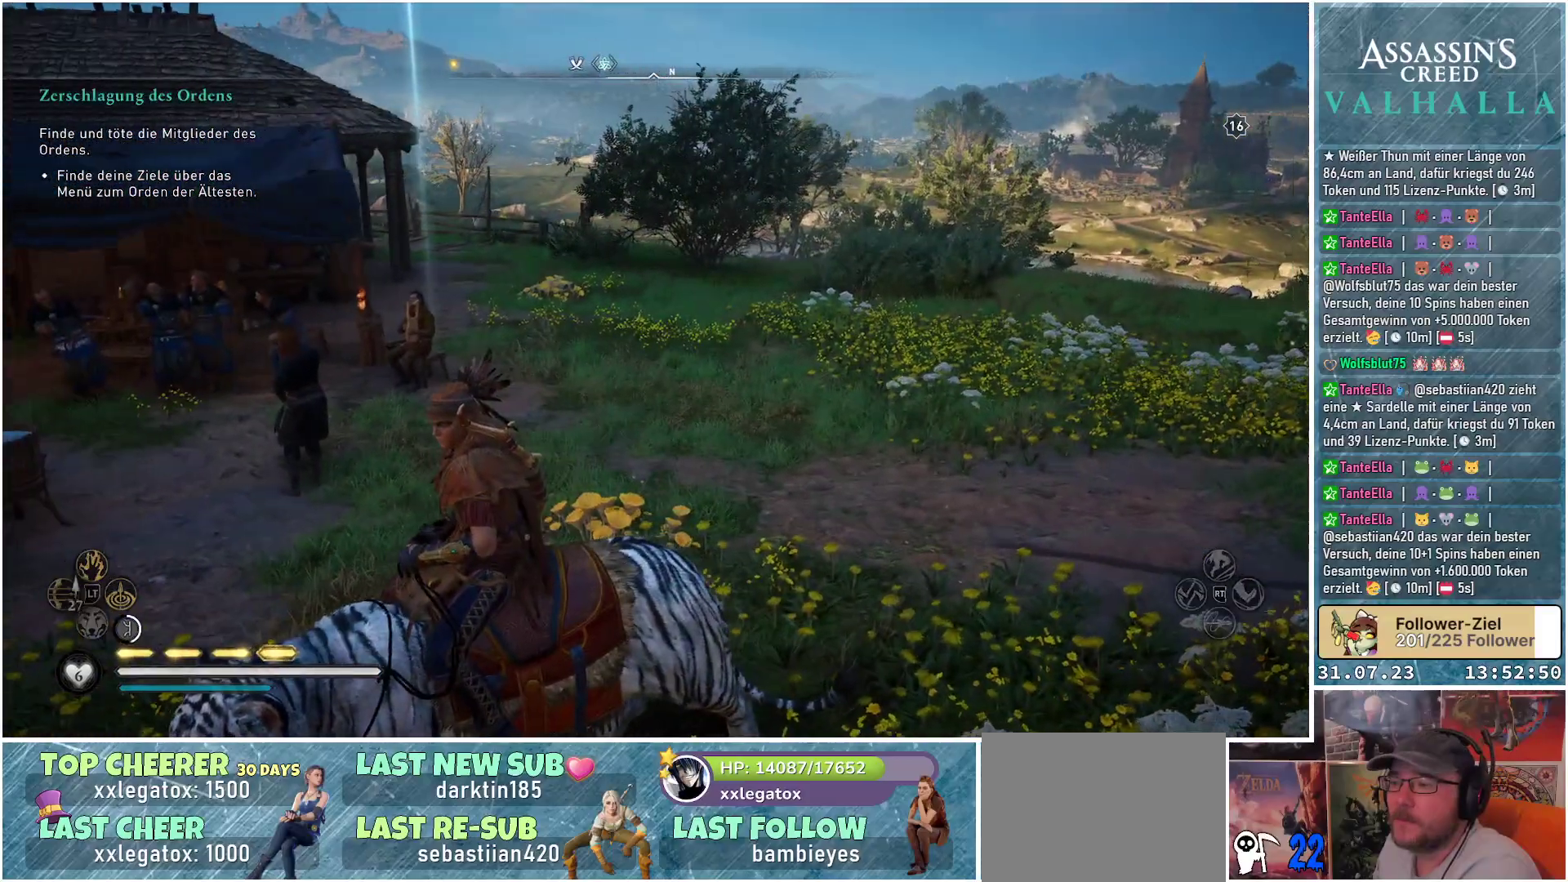
{"buttons": [], "left_stick": "down", "right_stick": "center", "events": [[267, "right_stick", "center"]]}
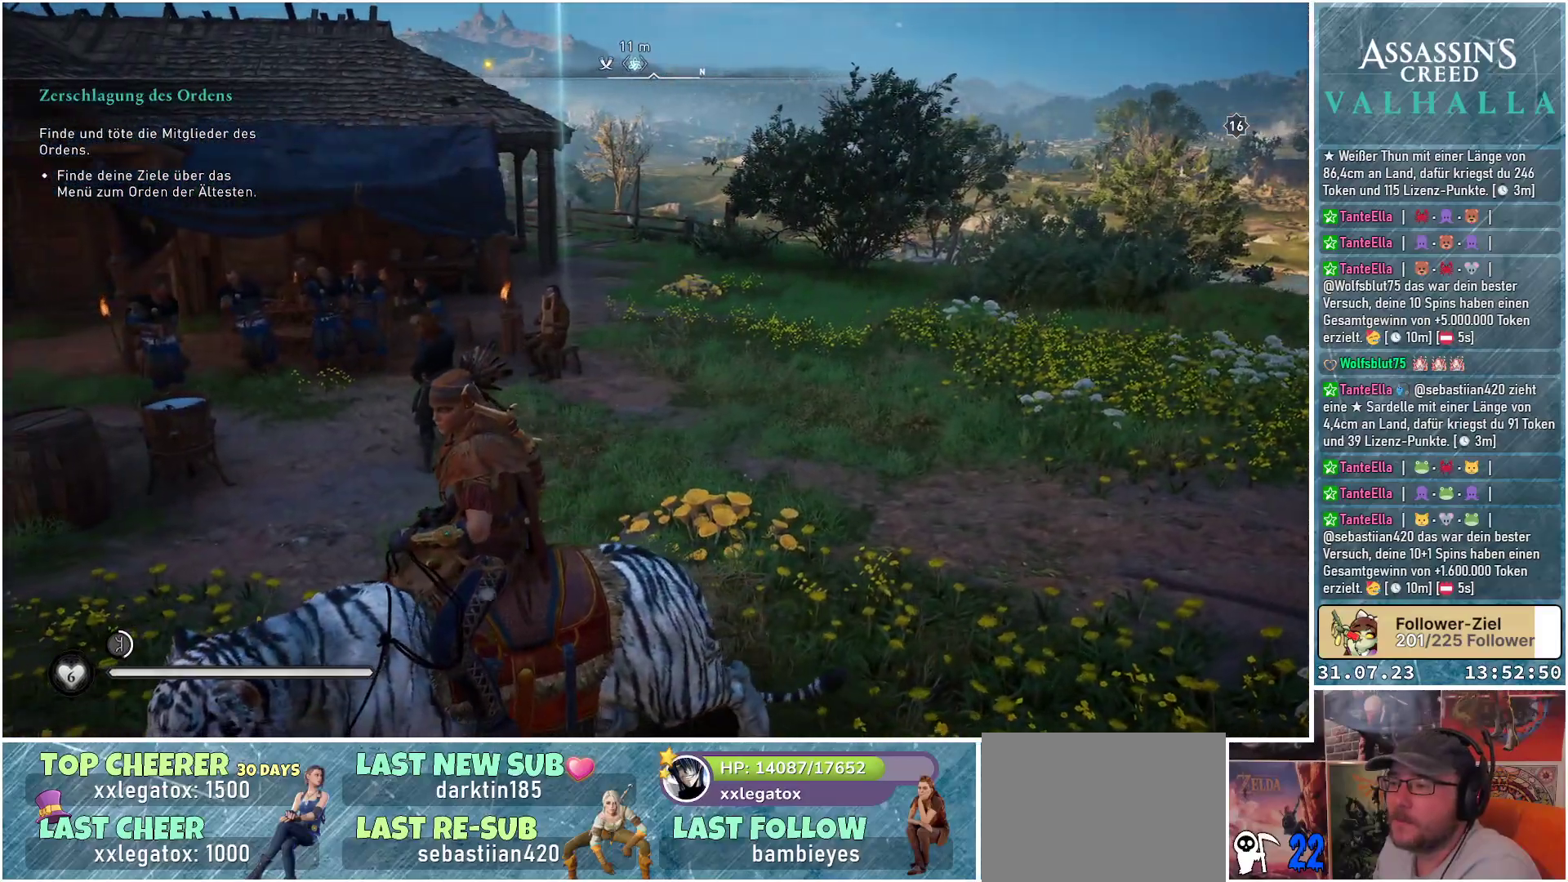
{"buttons": [], "left_stick": "down", "right_stick": "left", "events": [[467, "right_stick", "left"]]}
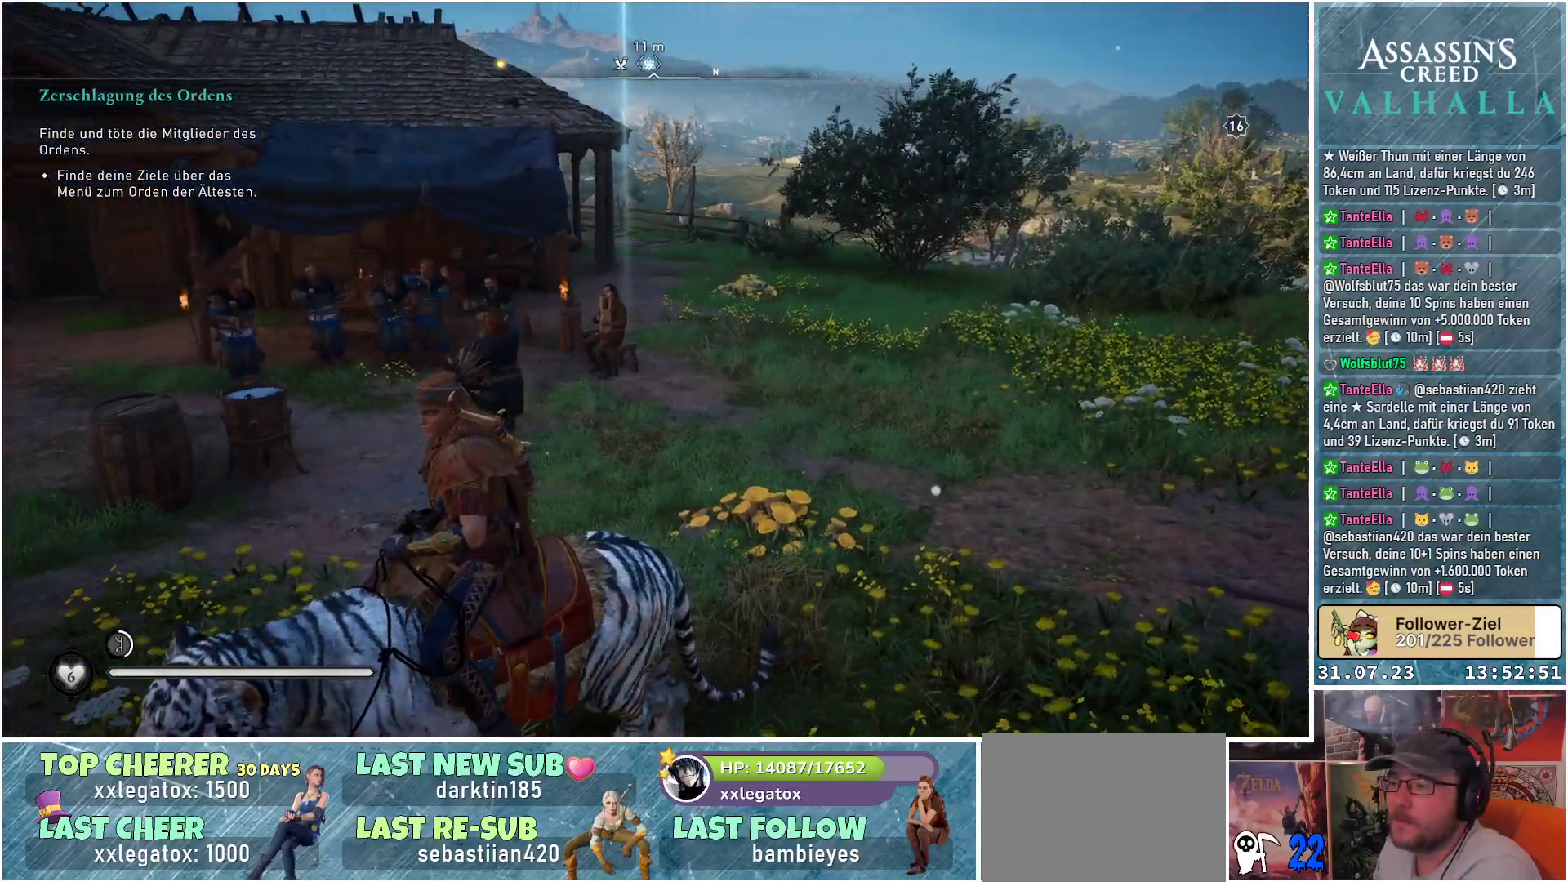
{"buttons": [], "left_stick": "center", "right_stick": "left", "events": [[33, "left_stick", "center"]]}
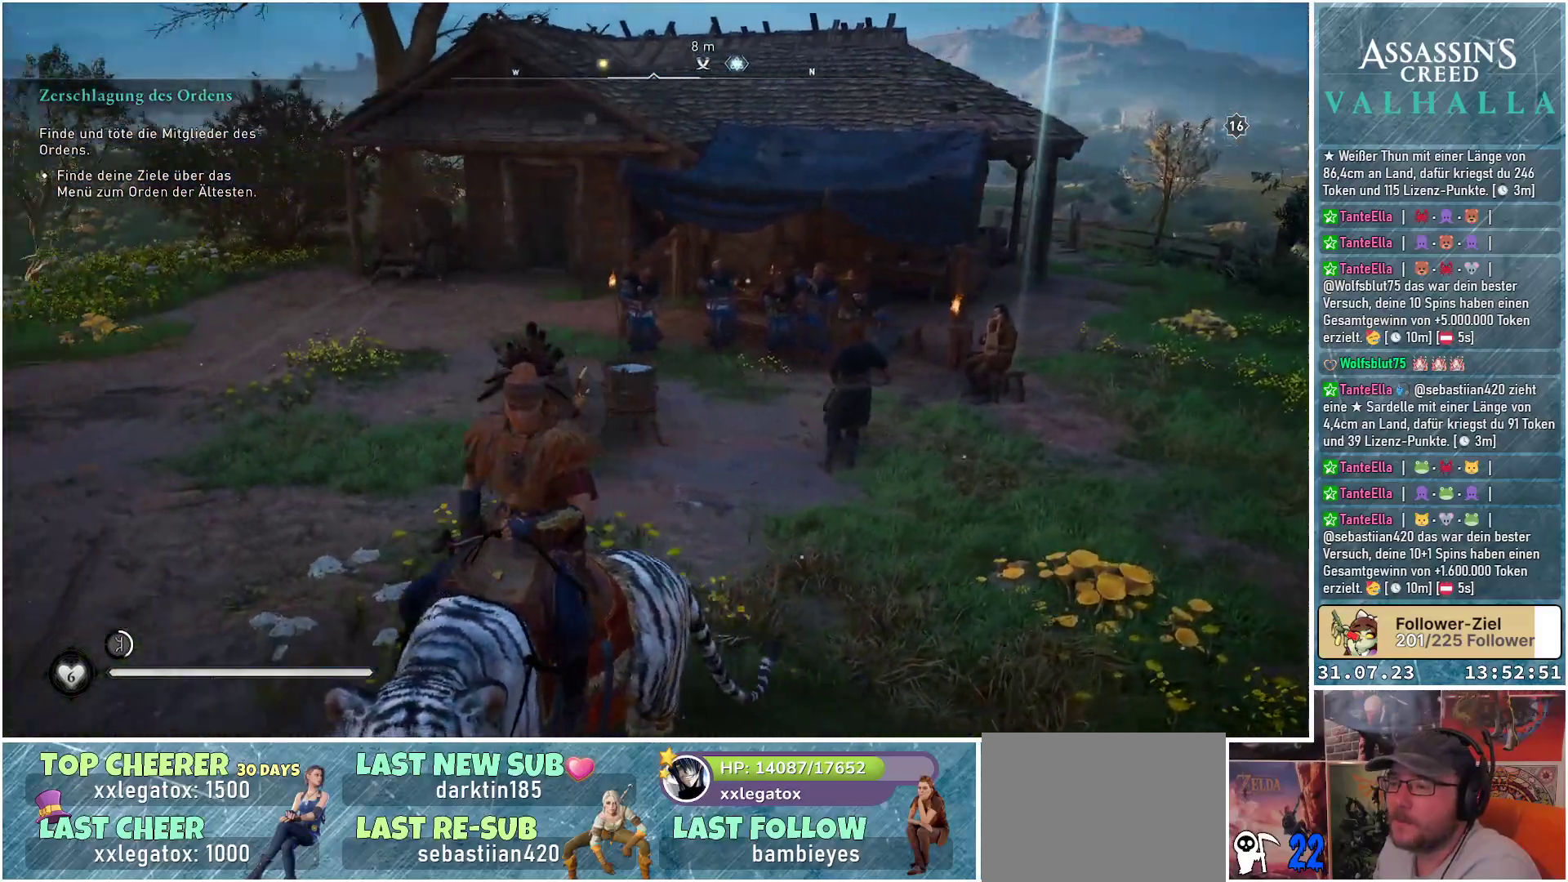
{"buttons": [], "left_stick": "center", "right_stick": "center", "events": [[267, "right_stick", "center"]]}
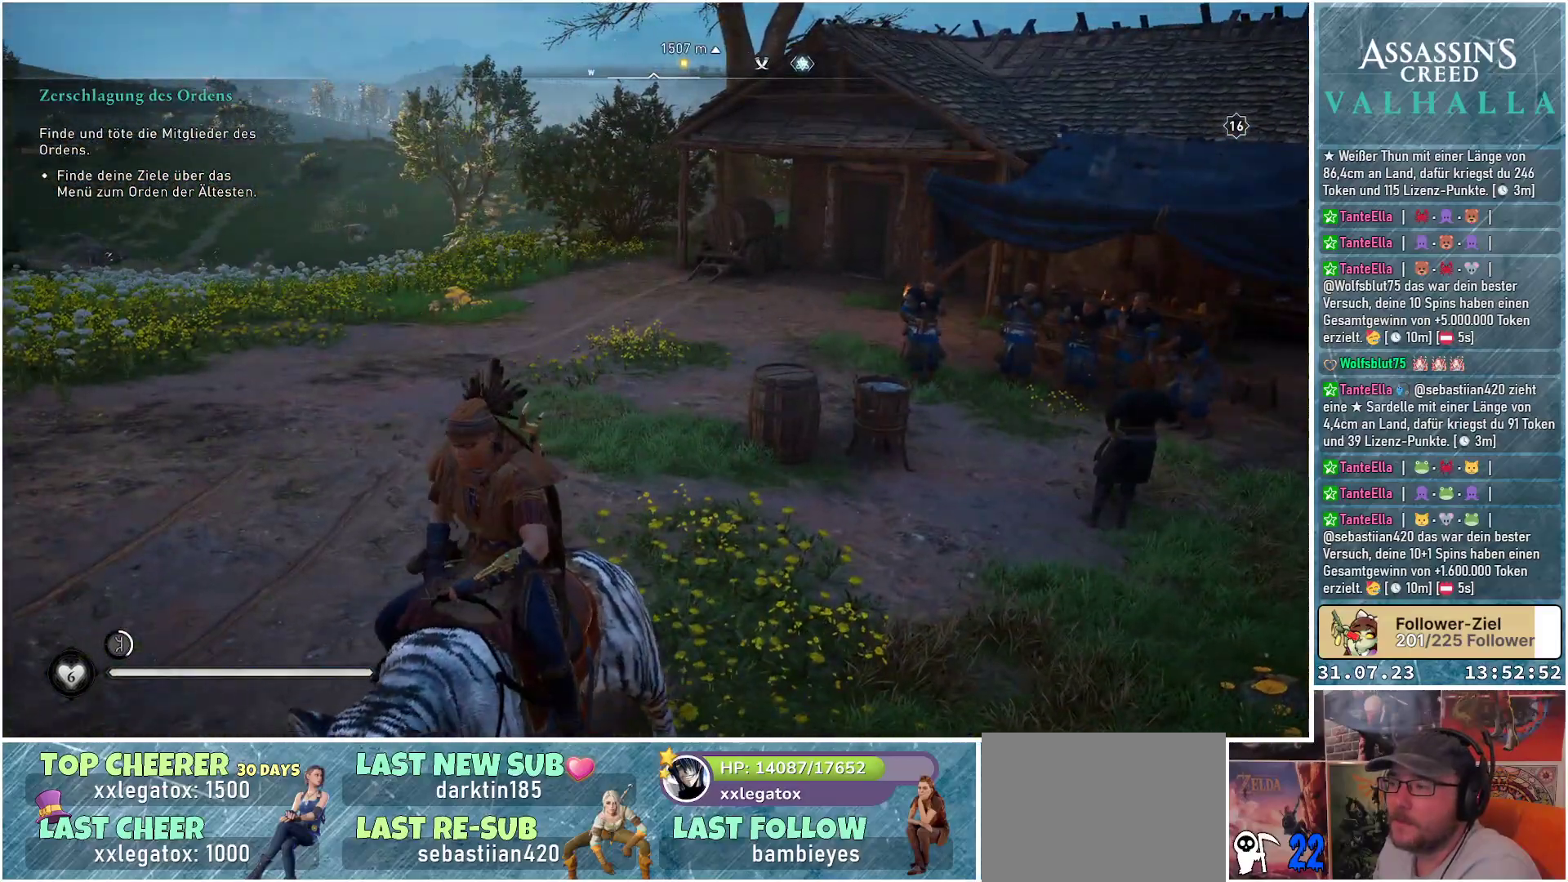
{"buttons": [], "left_stick": "center", "right_stick": "left", "events": [[417, "right_stick", "left"]]}
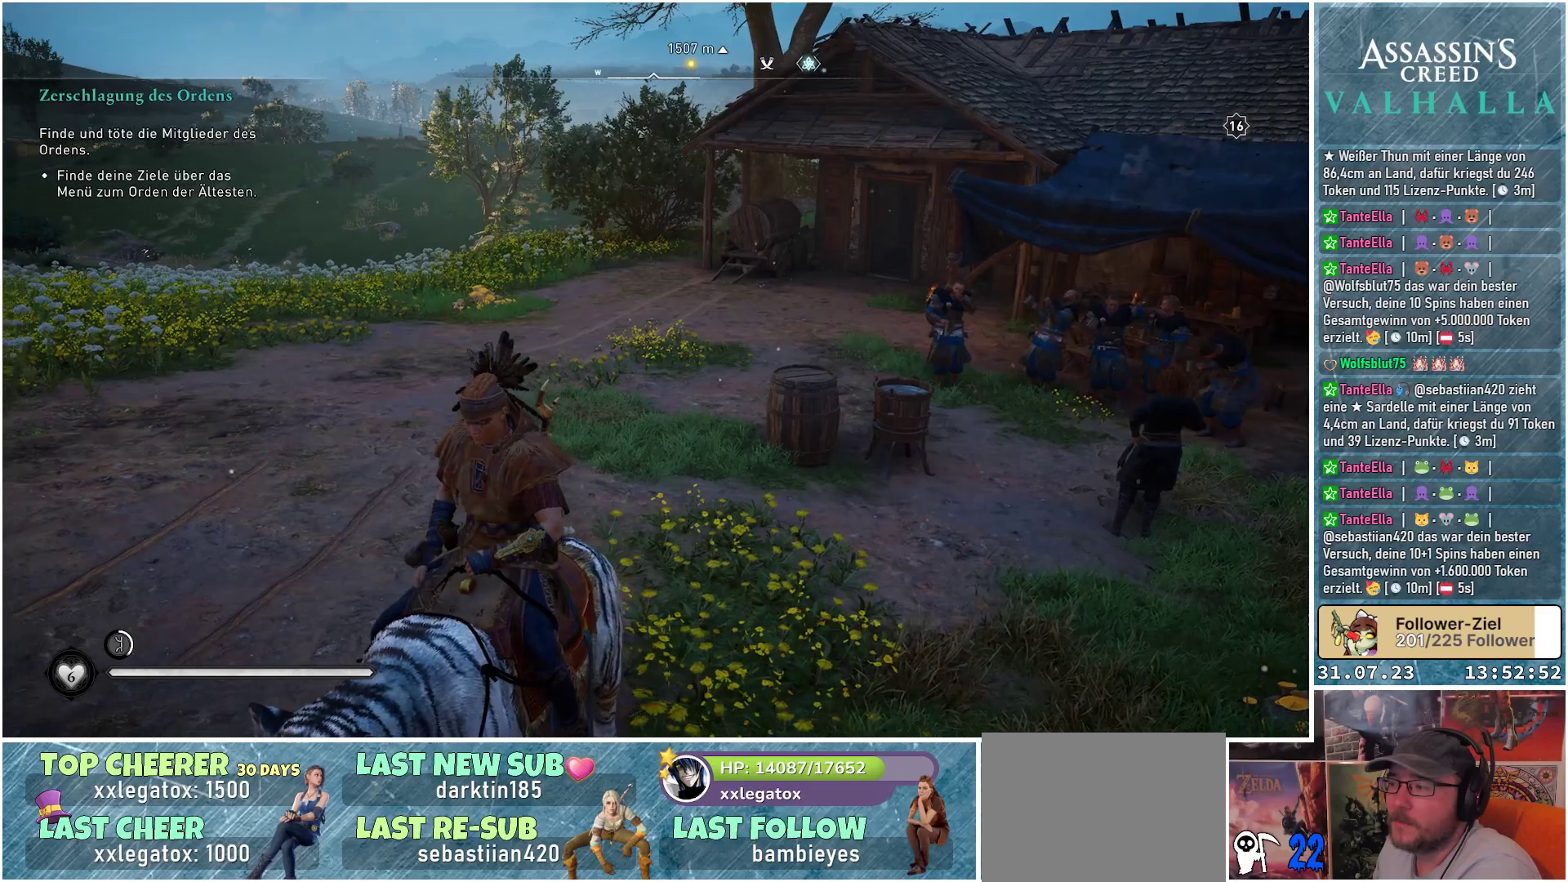
{"buttons": [], "left_stick": "center", "right_stick": "center", "events": [[200, "right_stick", "up-left"], [367, "right_stick", "center"]]}
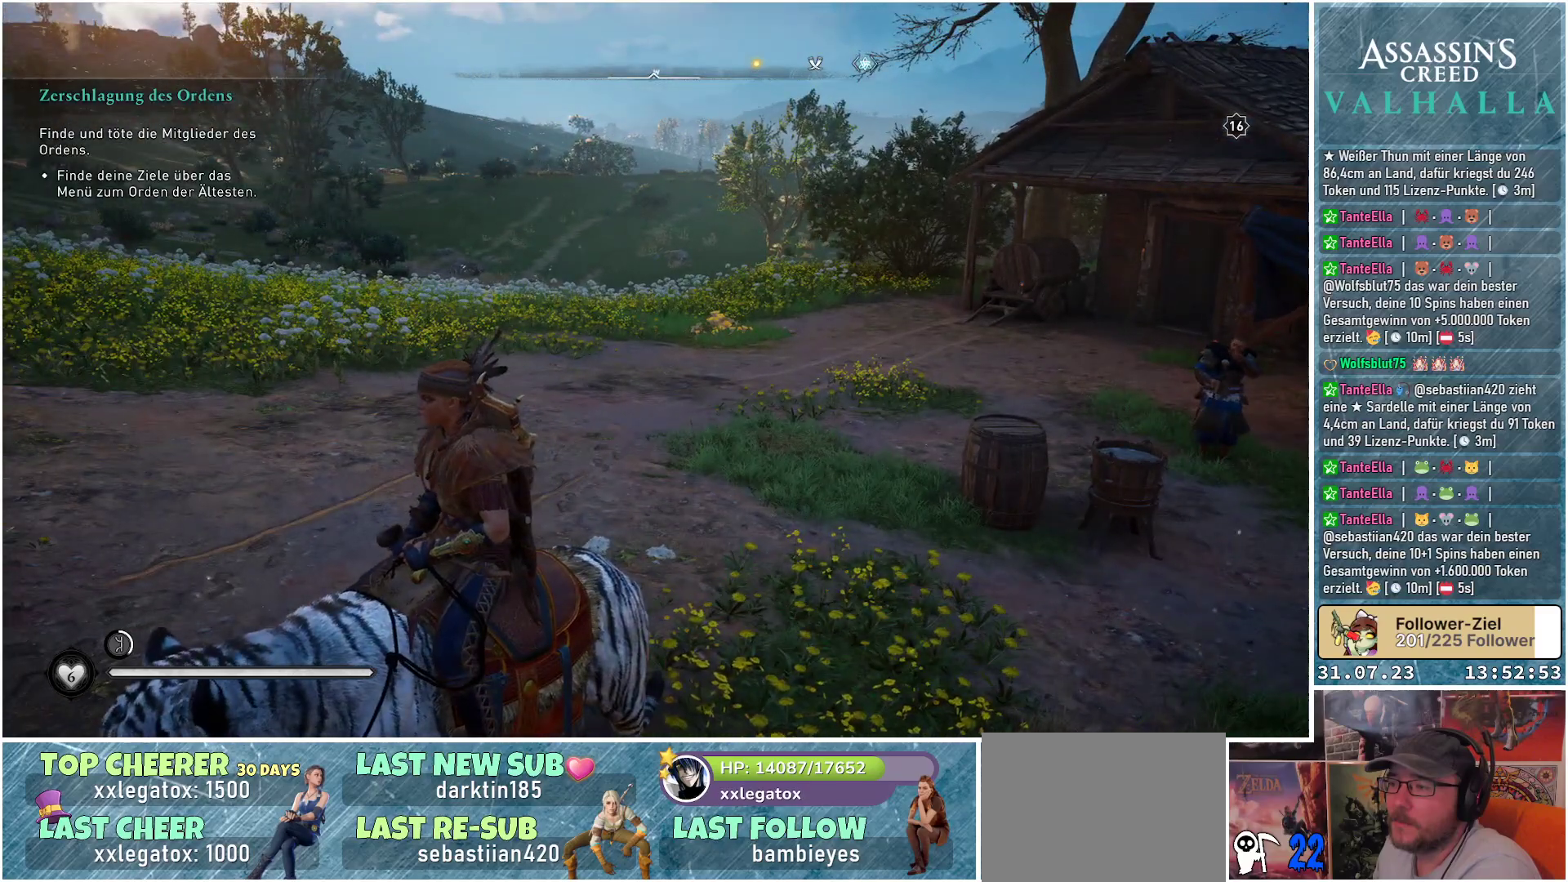
{"buttons": [], "left_stick": "center", "right_stick": "center", "events": []}
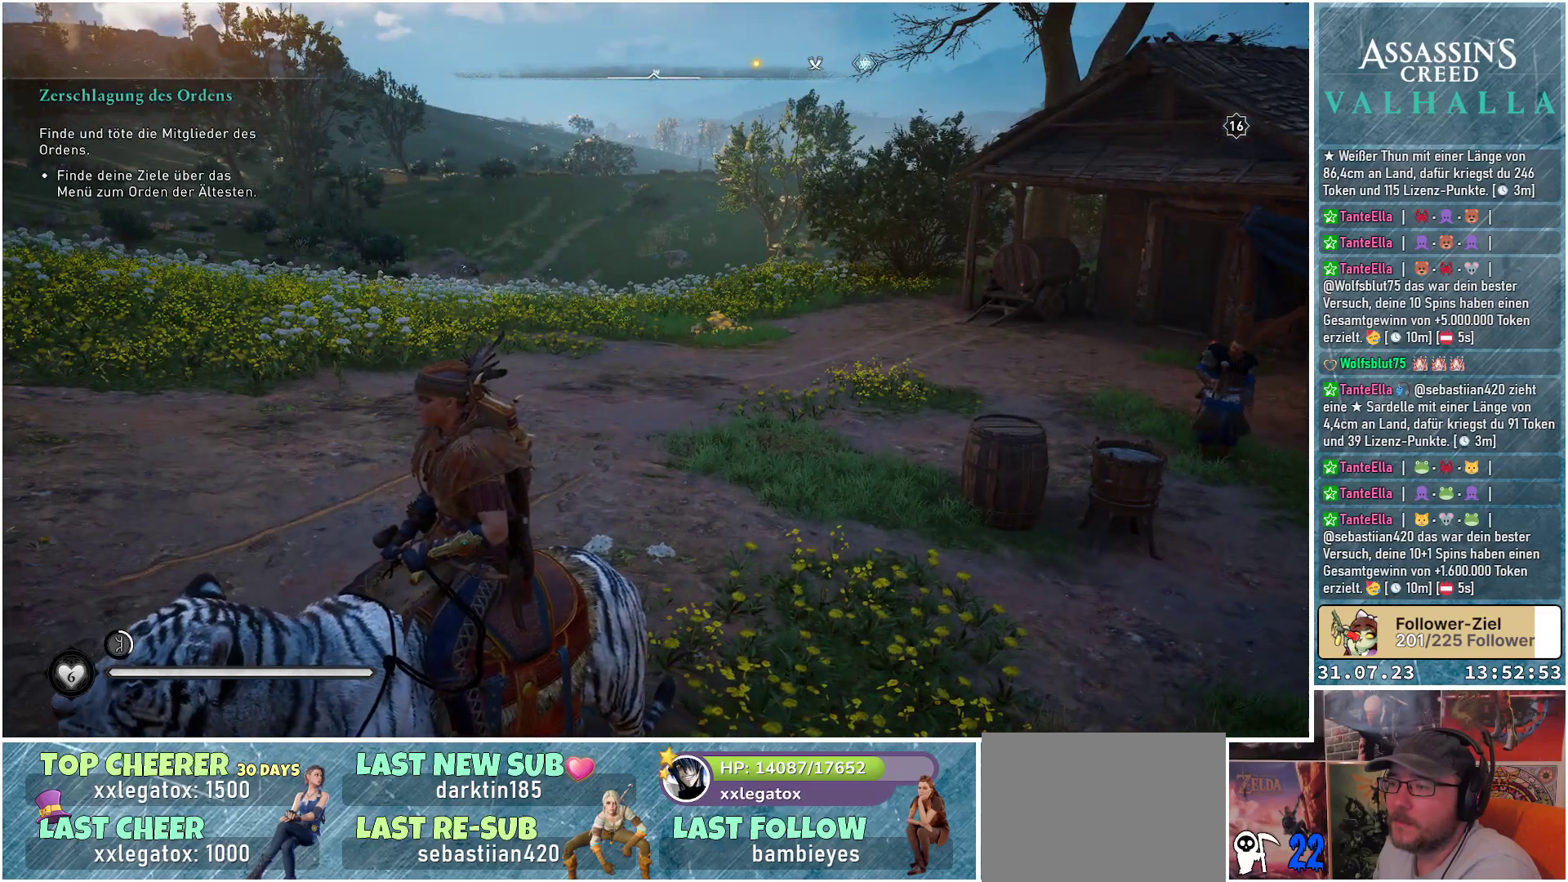
{"buttons": [], "left_stick": "up", "right_stick": "right", "events": [[117, "right_stick", "right"], [300, "left_stick", "up"]]}
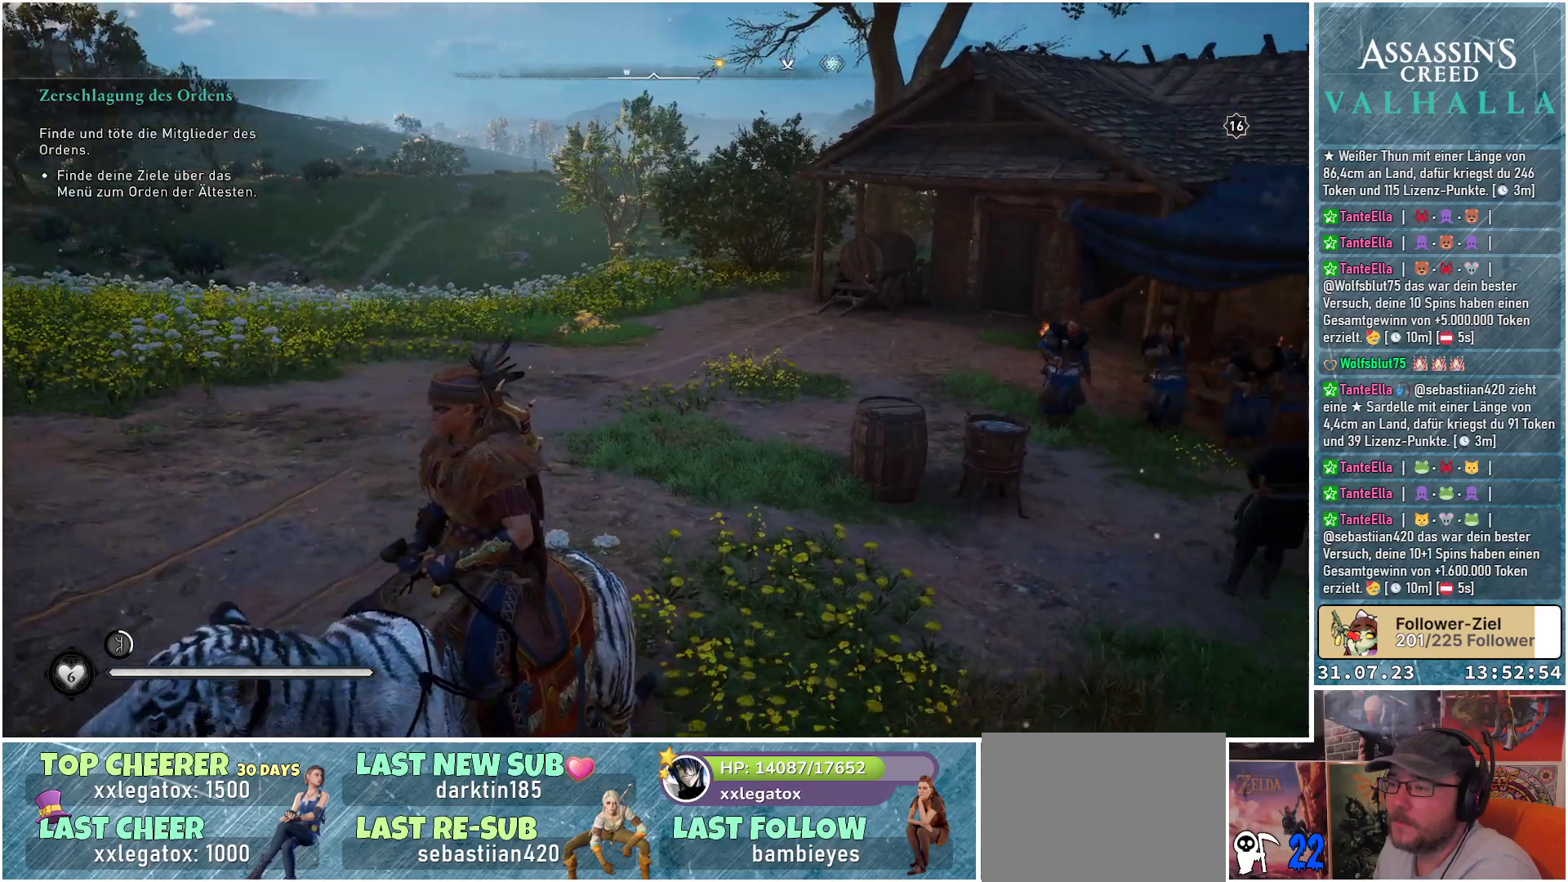
{"buttons": [], "left_stick": "up", "right_stick": "right", "events": []}
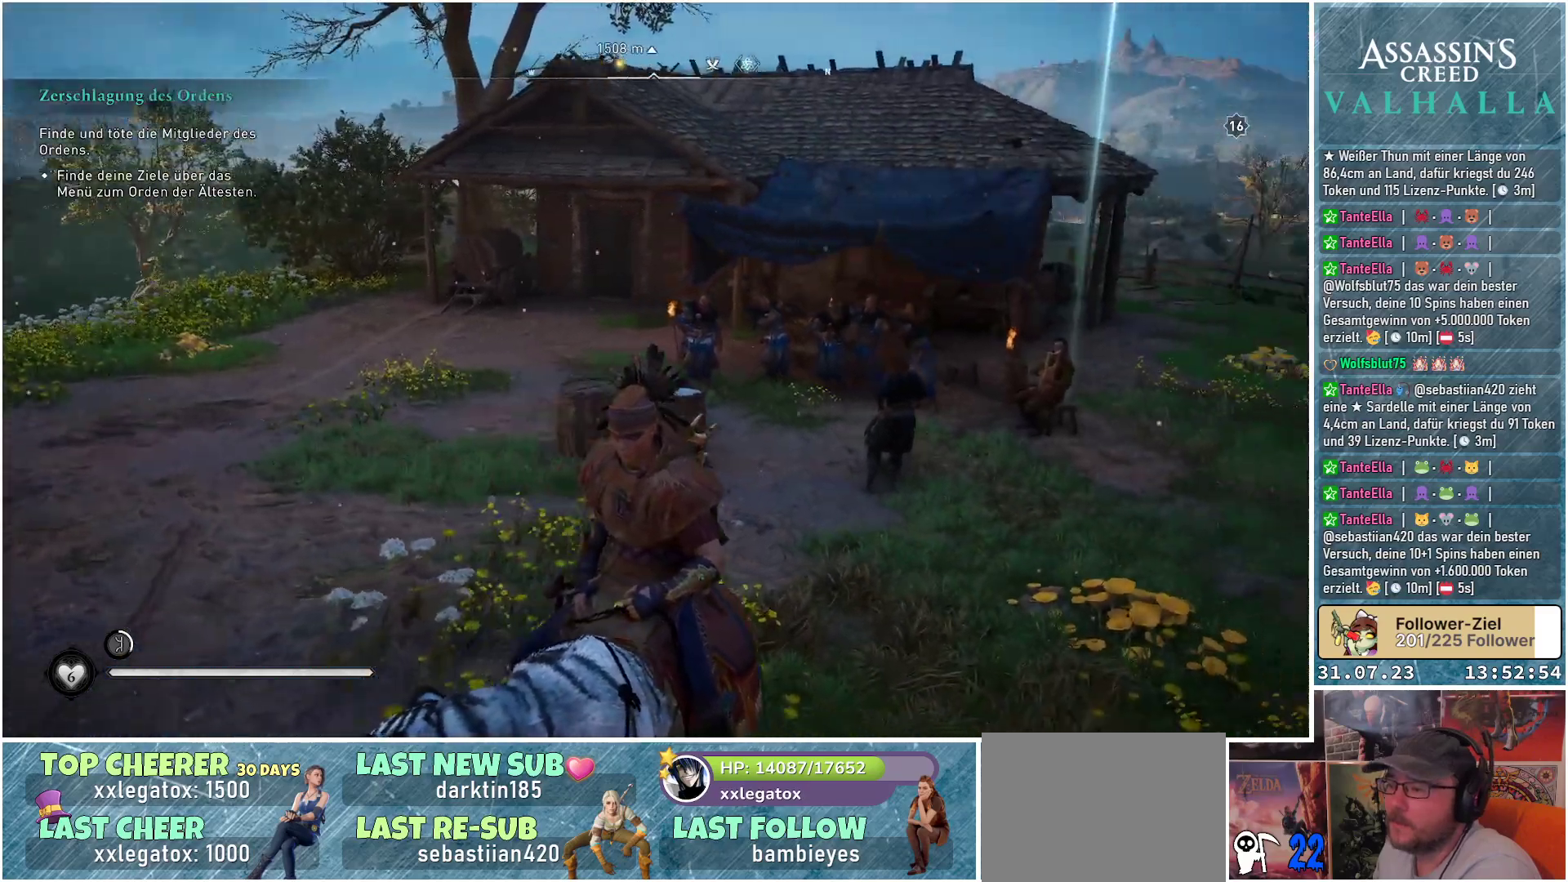
{"buttons": [], "left_stick": "up", "right_stick": "center", "events": [[183, "right_stick", "center"]]}
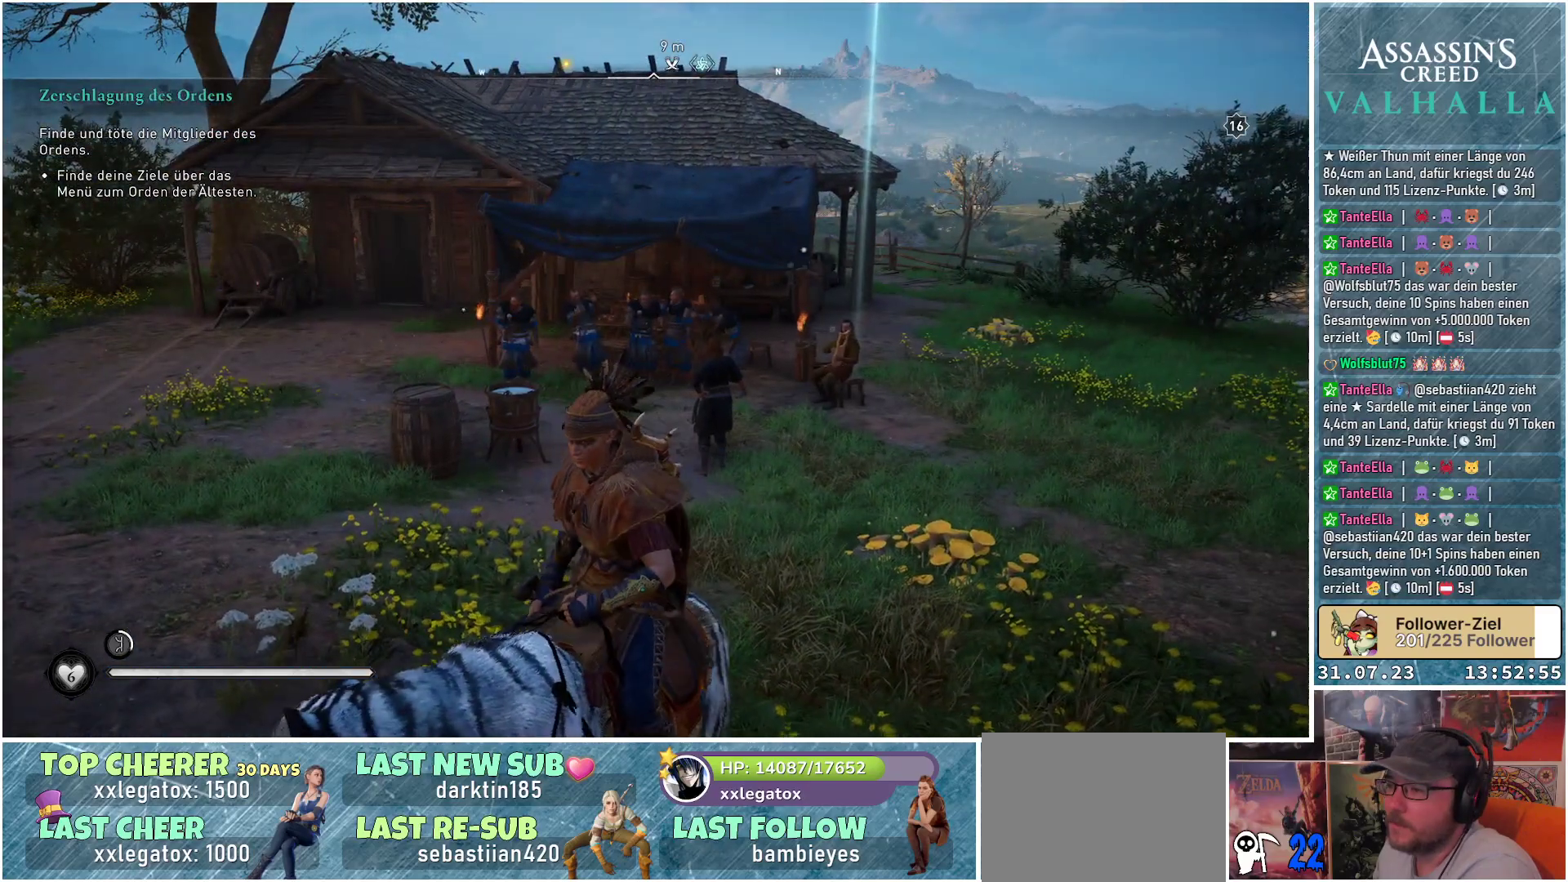
{"buttons": [], "left_stick": "up", "right_stick": "center", "events": []}
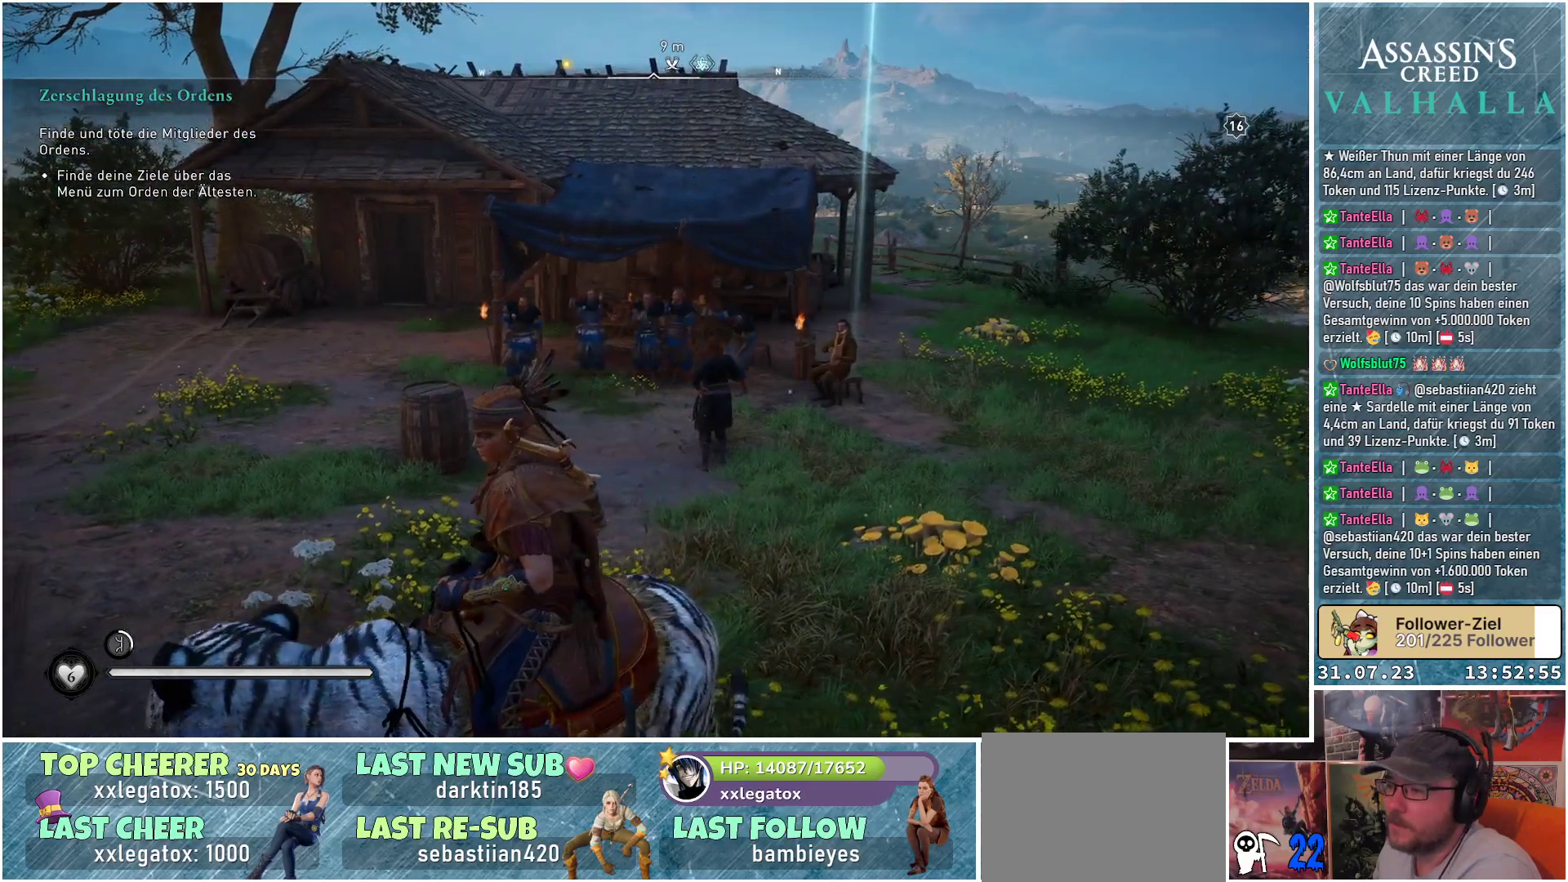
{"buttons": [], "left_stick": "center", "right_stick": "down-right", "events": [[317, "left_stick", "center"], [317, "right_stick", "down-right"]]}
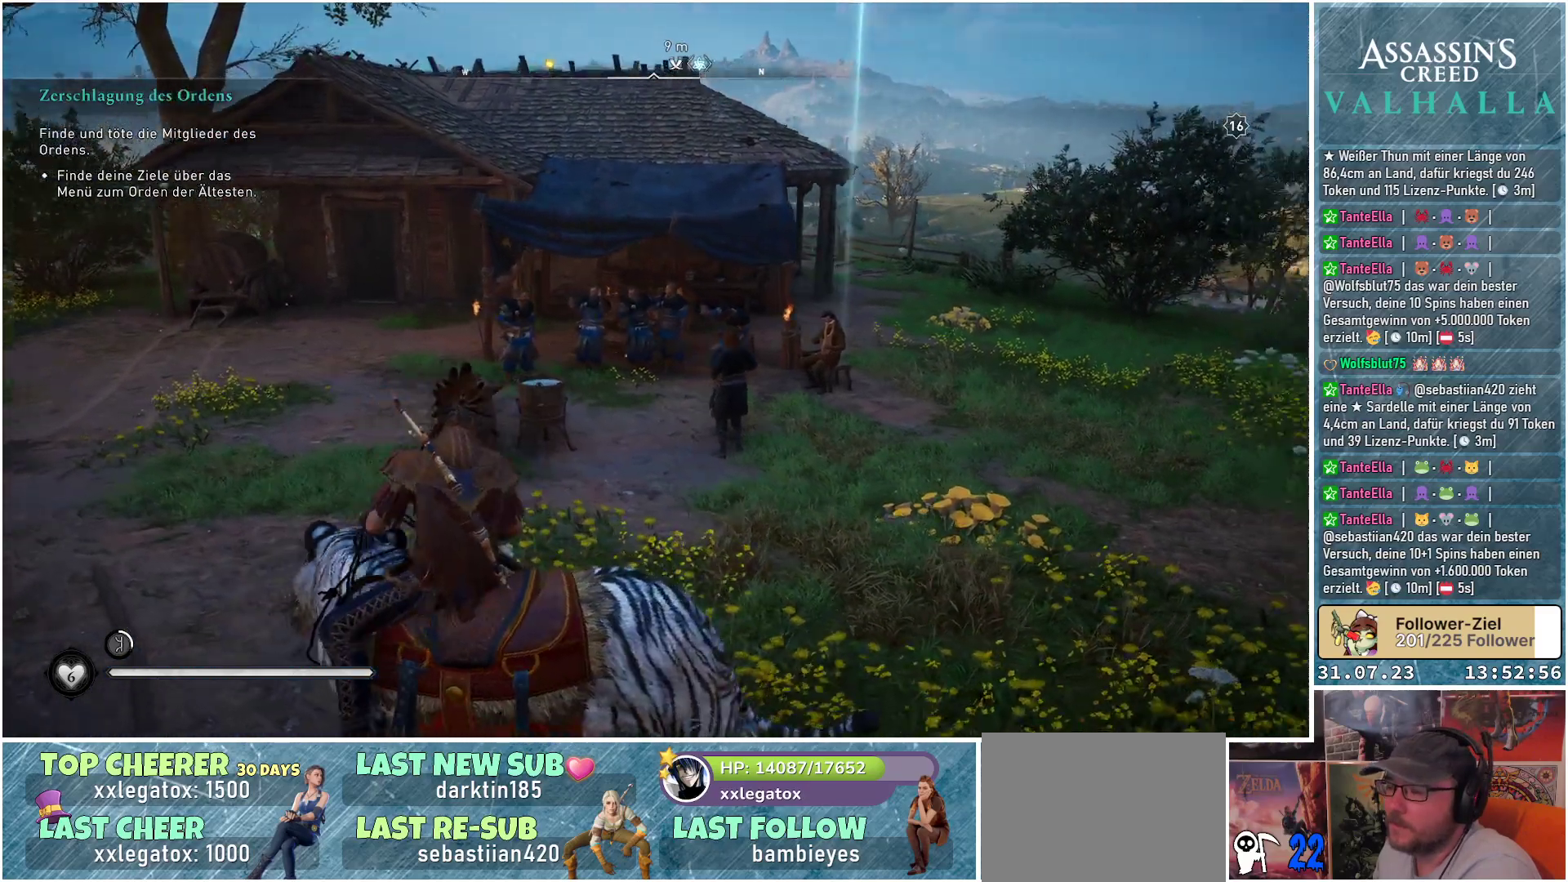
{"buttons": [], "left_stick": "center", "right_stick": "center", "events": [[317, "right_stick", "center"]]}
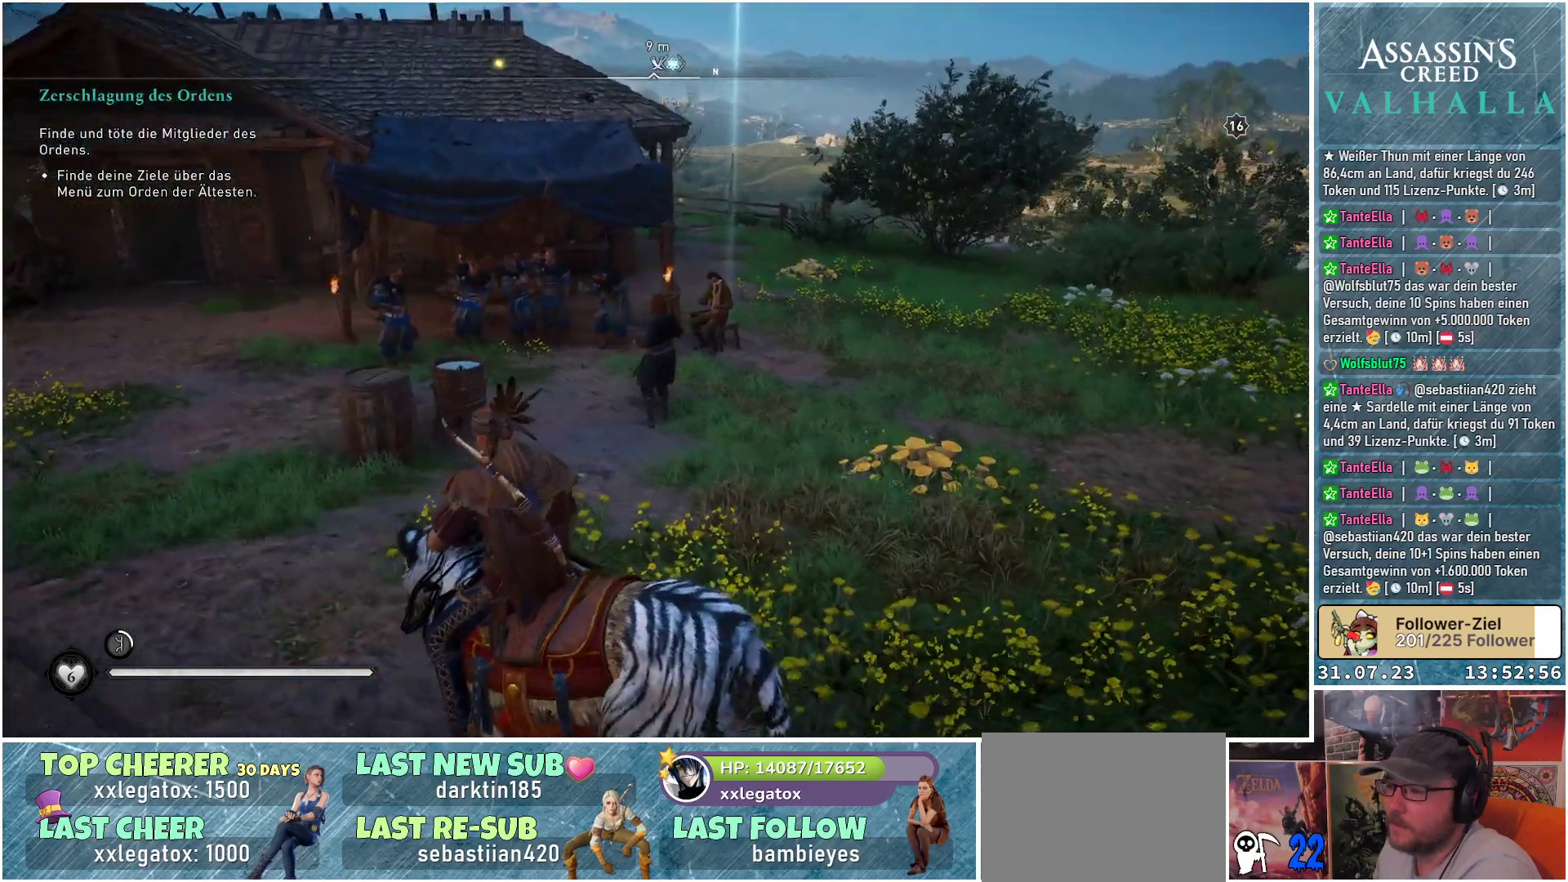
{"buttons": [], "left_stick": "left", "right_stick": "center", "events": [[283, "left_stick", "left"]]}